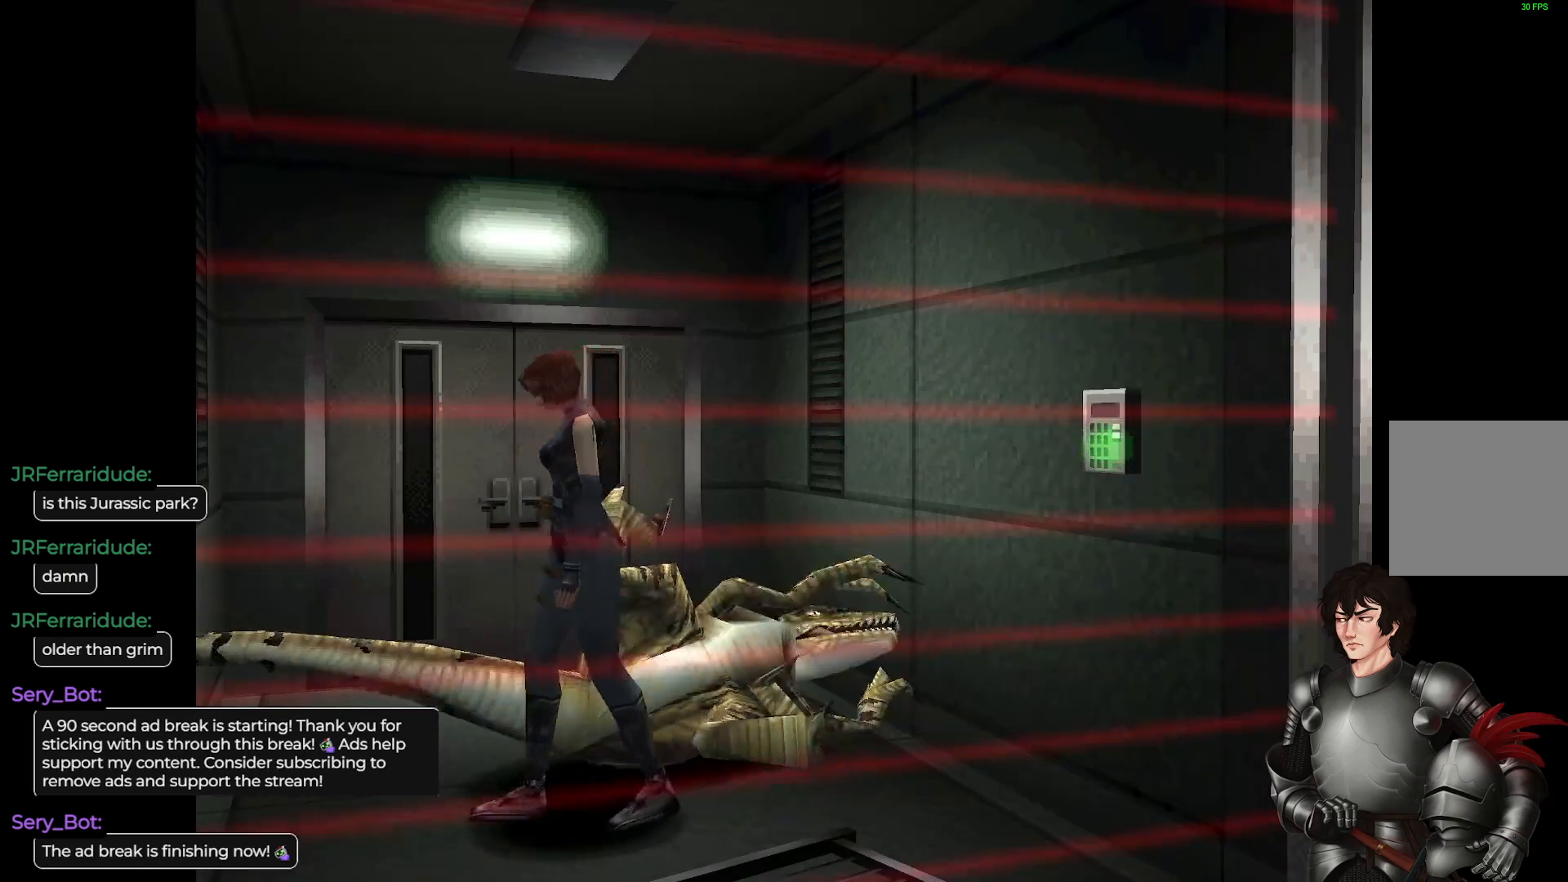
Gameplay with a controller (Xbox layout); each line is a JSON object with the inputs held at the frame after it. "events" lists button and stick changes between this image and that frame as [ms after this image, input, new state], when the widget could be followed in between.
{"buttons": ["L1"], "left_stick": "up", "right_stick": "center", "events": [[267, "L1", "down"], [283, "left_stick", "up"]]}
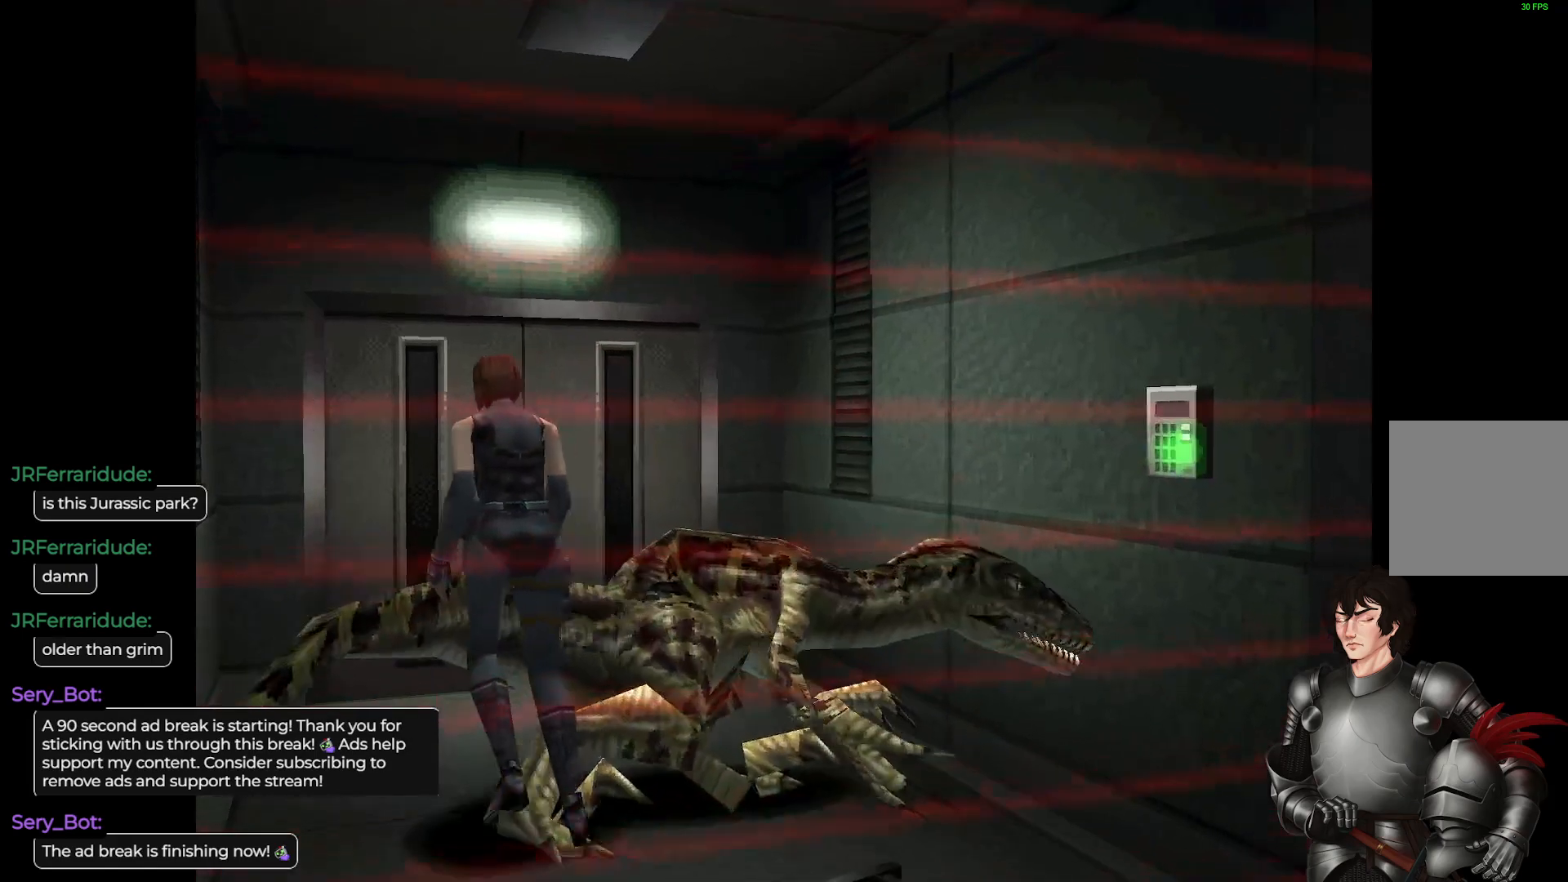
{"buttons": ["R2"], "left_stick": "up", "right_stick": "center", "events": [[183, "left_stick", "up-right"], [383, "left_stick", "up"], [500, "L1", "up"], [500, "R2", "down"]]}
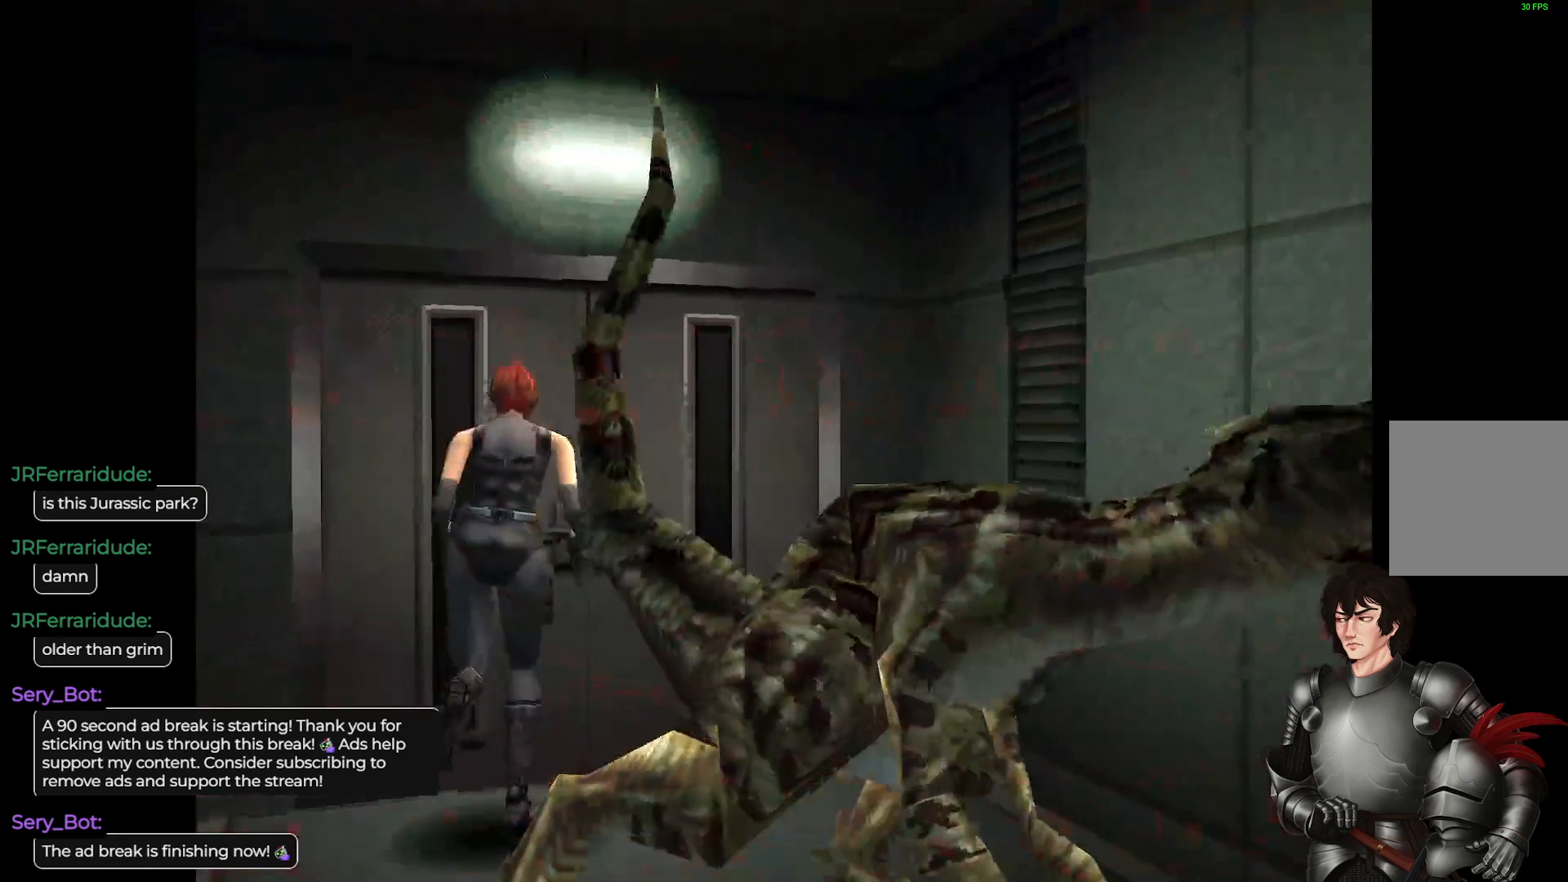
{"buttons": [], "left_stick": "center", "right_stick": "center", "events": [[133, "R2", "up"], [350, "left_stick", "center"]]}
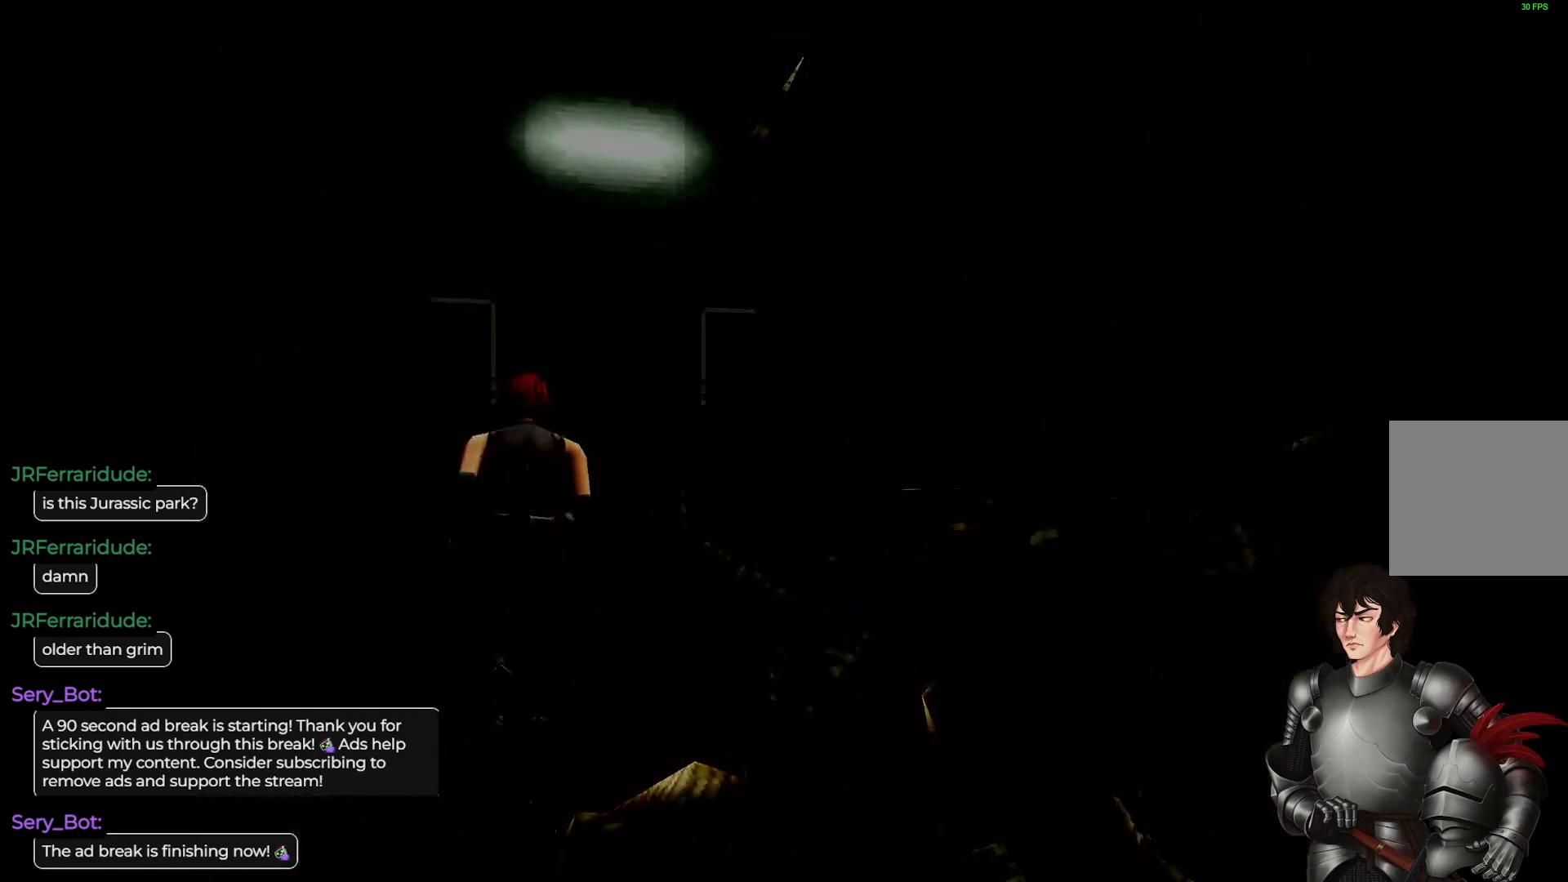
{"buttons": [], "left_stick": "center", "right_stick": "center", "events": []}
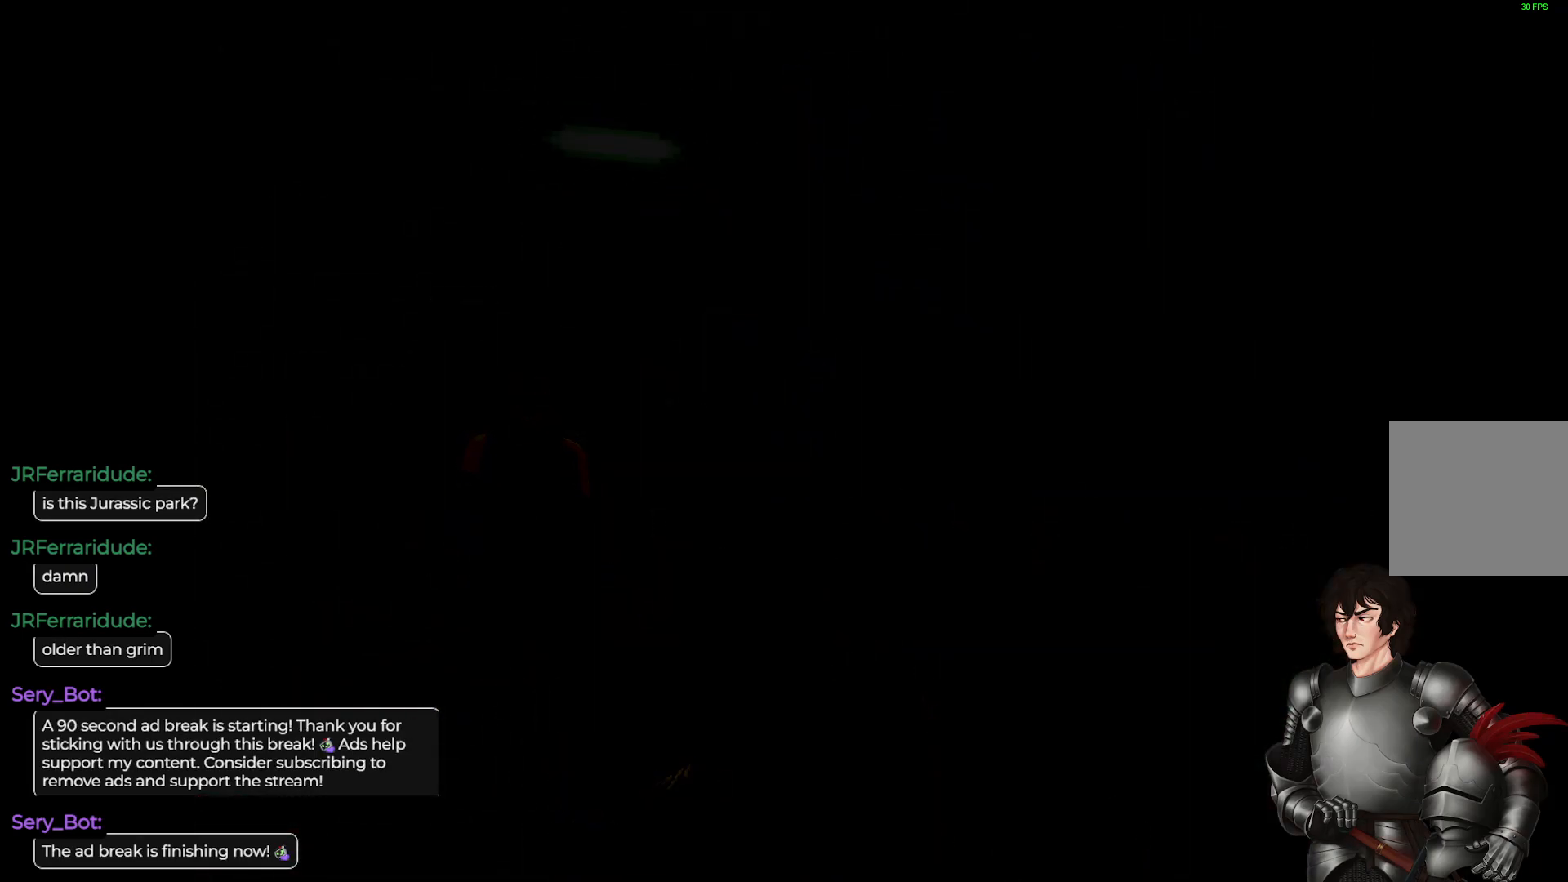
{"buttons": [], "left_stick": "center", "right_stick": "center", "events": []}
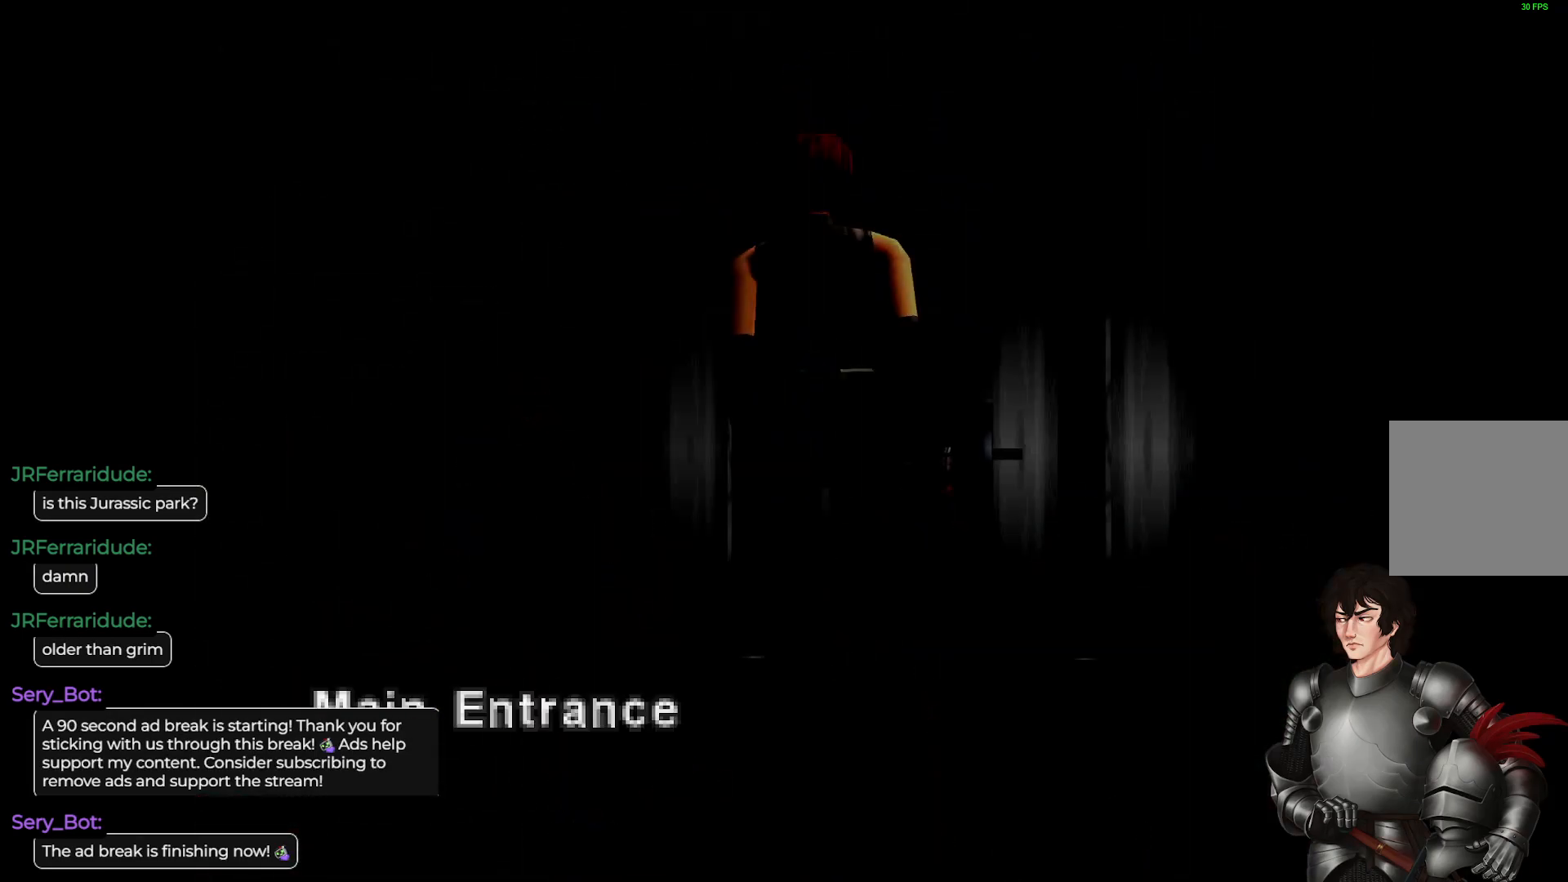
{"buttons": [], "left_stick": "center", "right_stick": "center", "events": []}
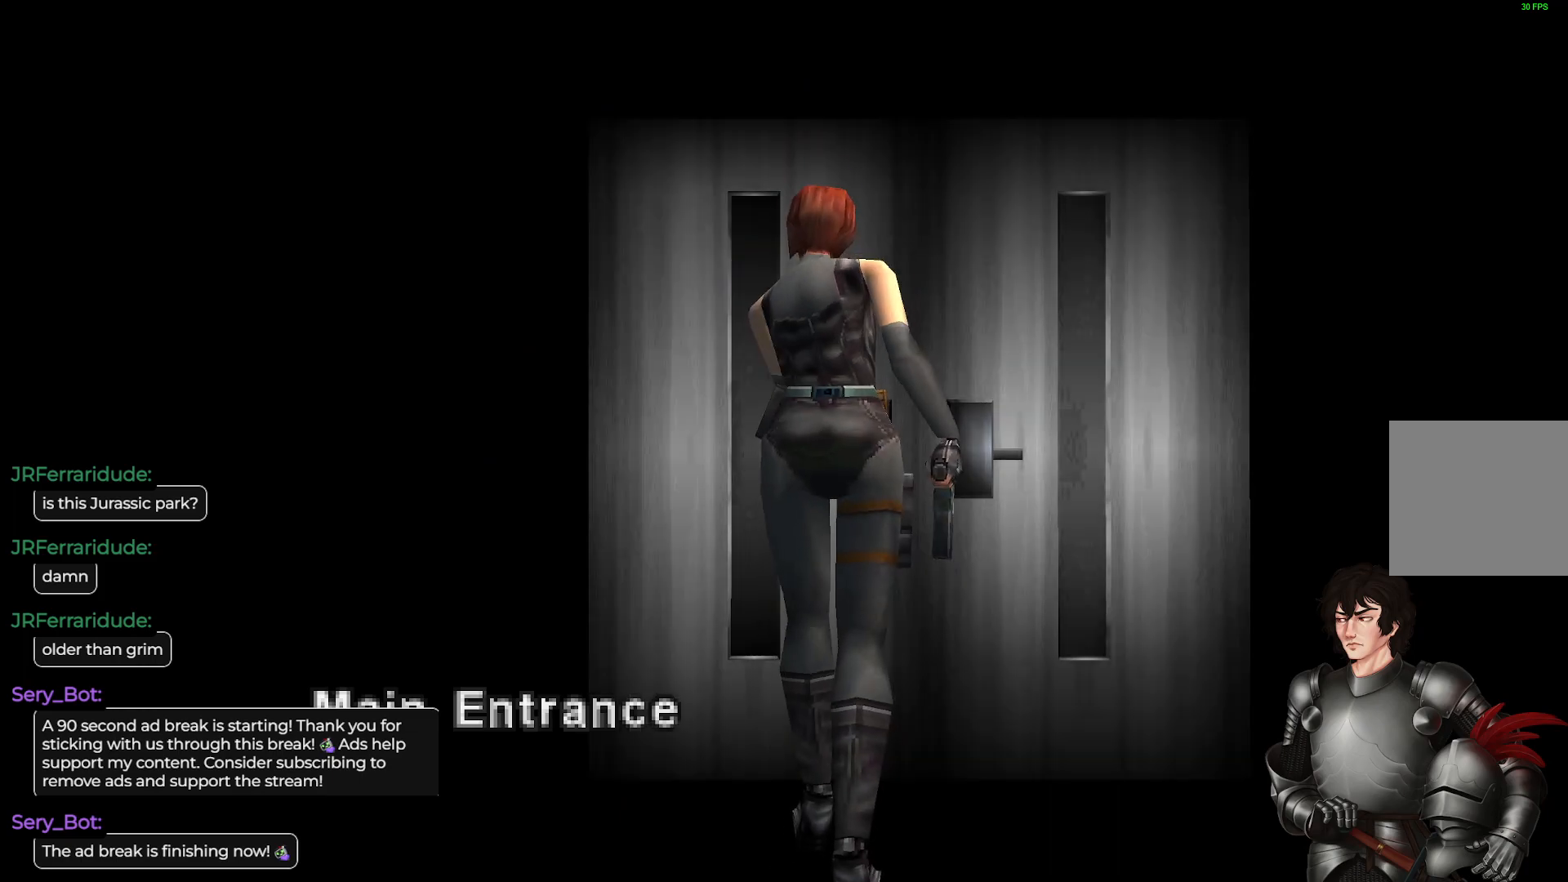
{"buttons": [], "left_stick": "center", "right_stick": "center", "events": []}
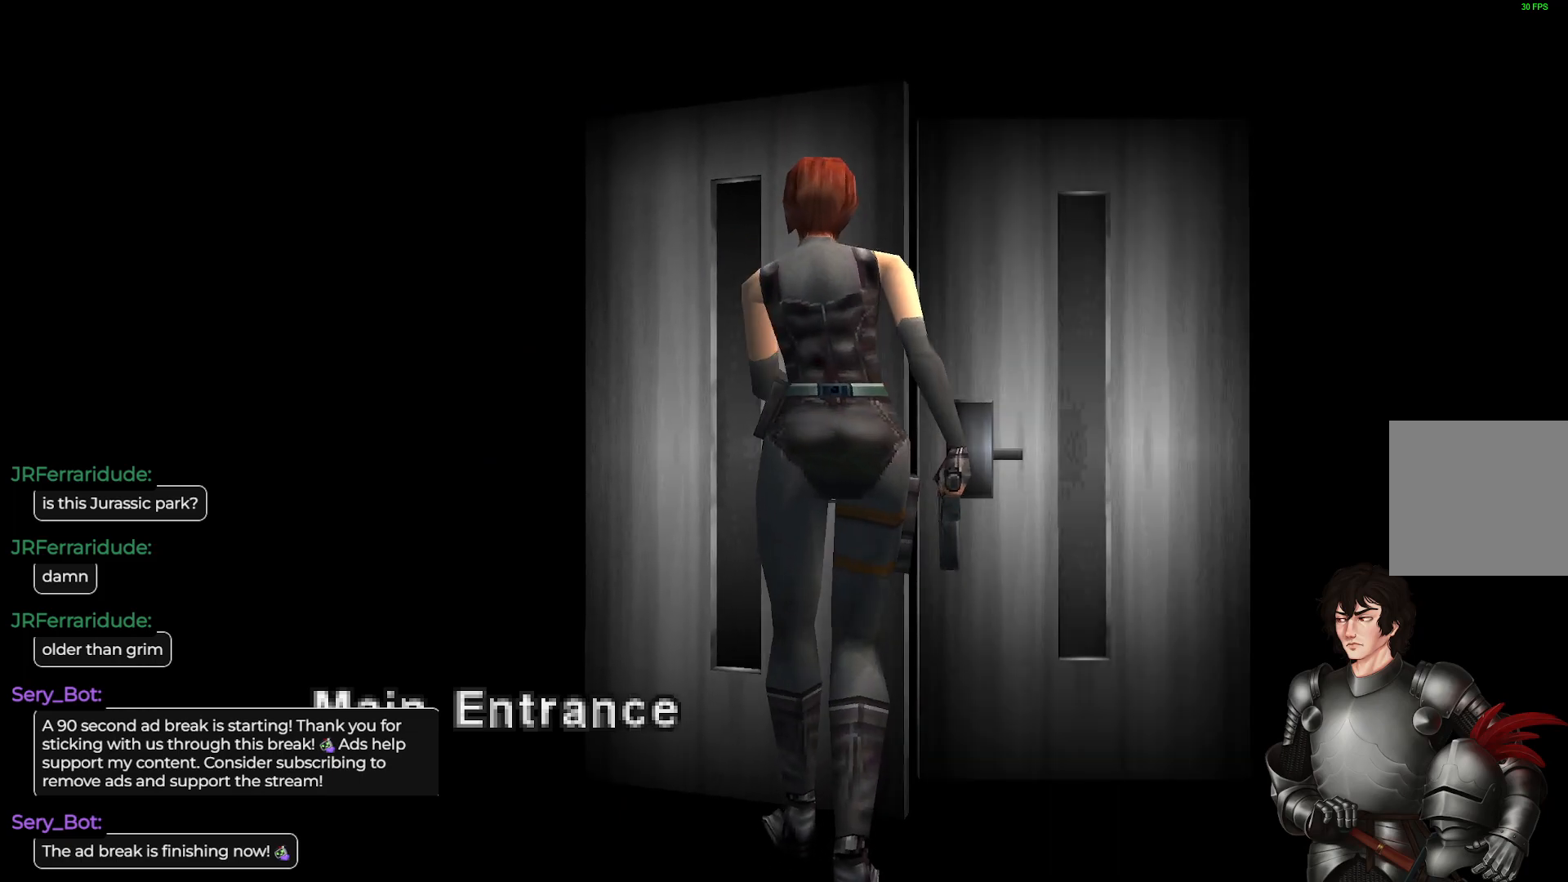
{"buttons": [], "left_stick": "center", "right_stick": "center", "events": []}
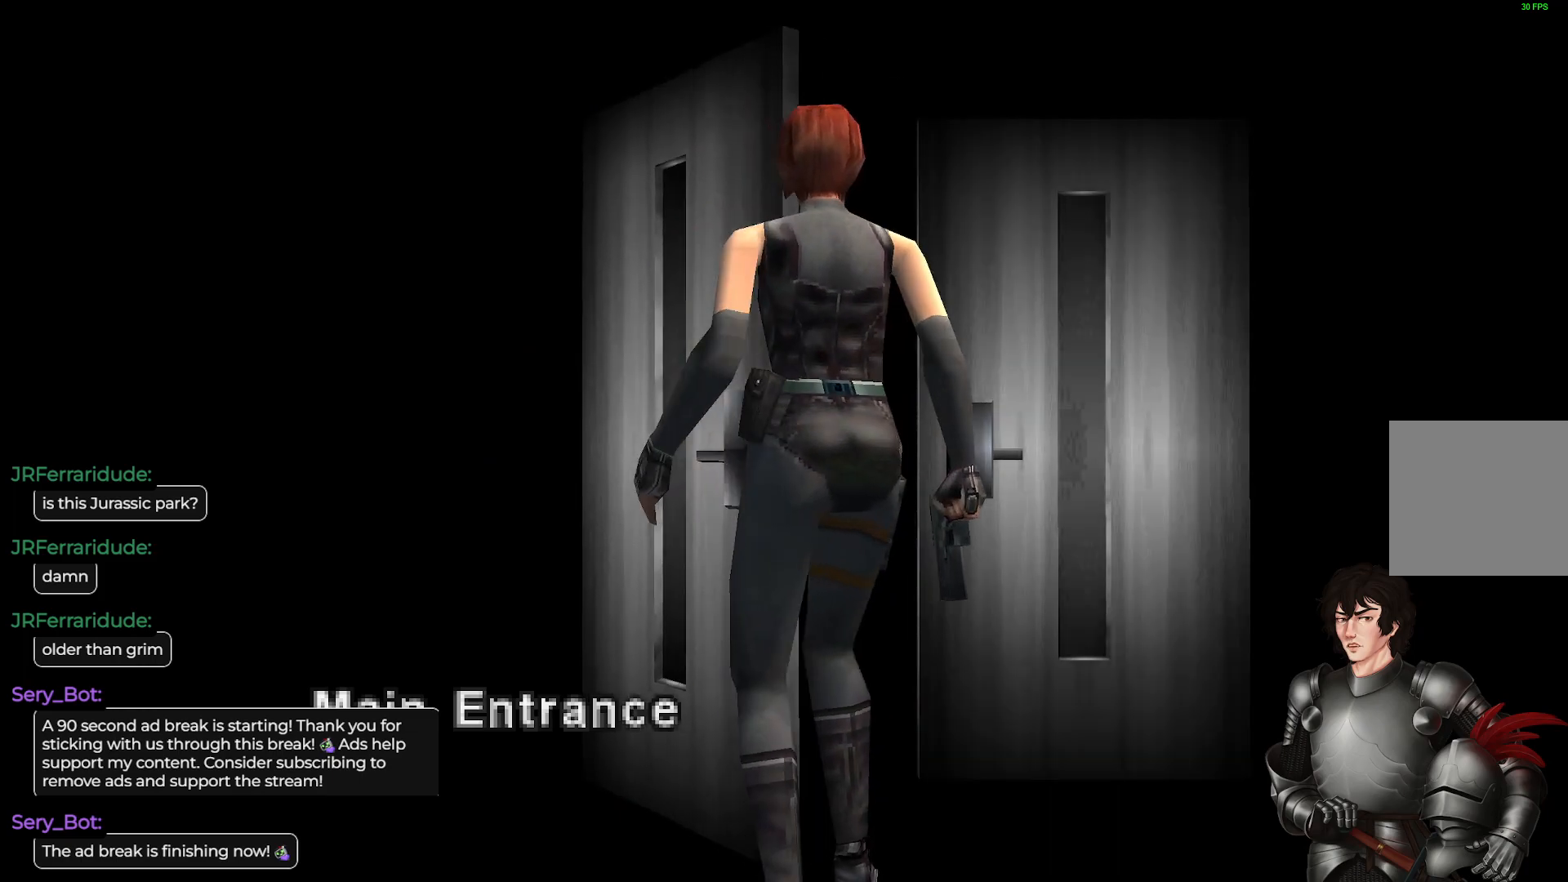
{"buttons": [], "left_stick": "center", "right_stick": "center", "events": []}
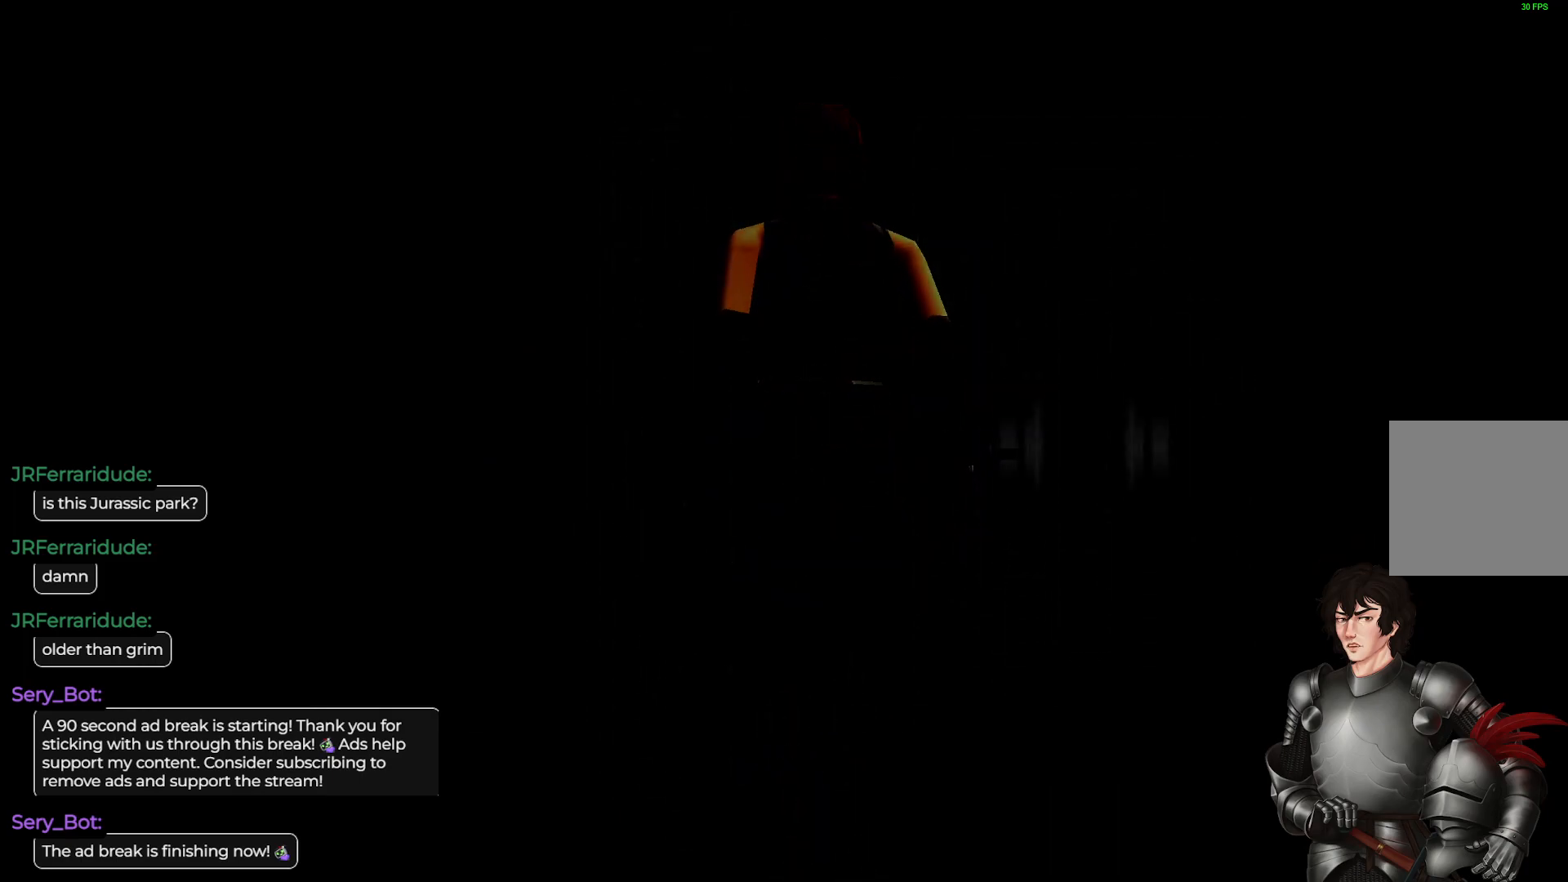
{"buttons": [], "left_stick": "center", "right_stick": "center", "events": []}
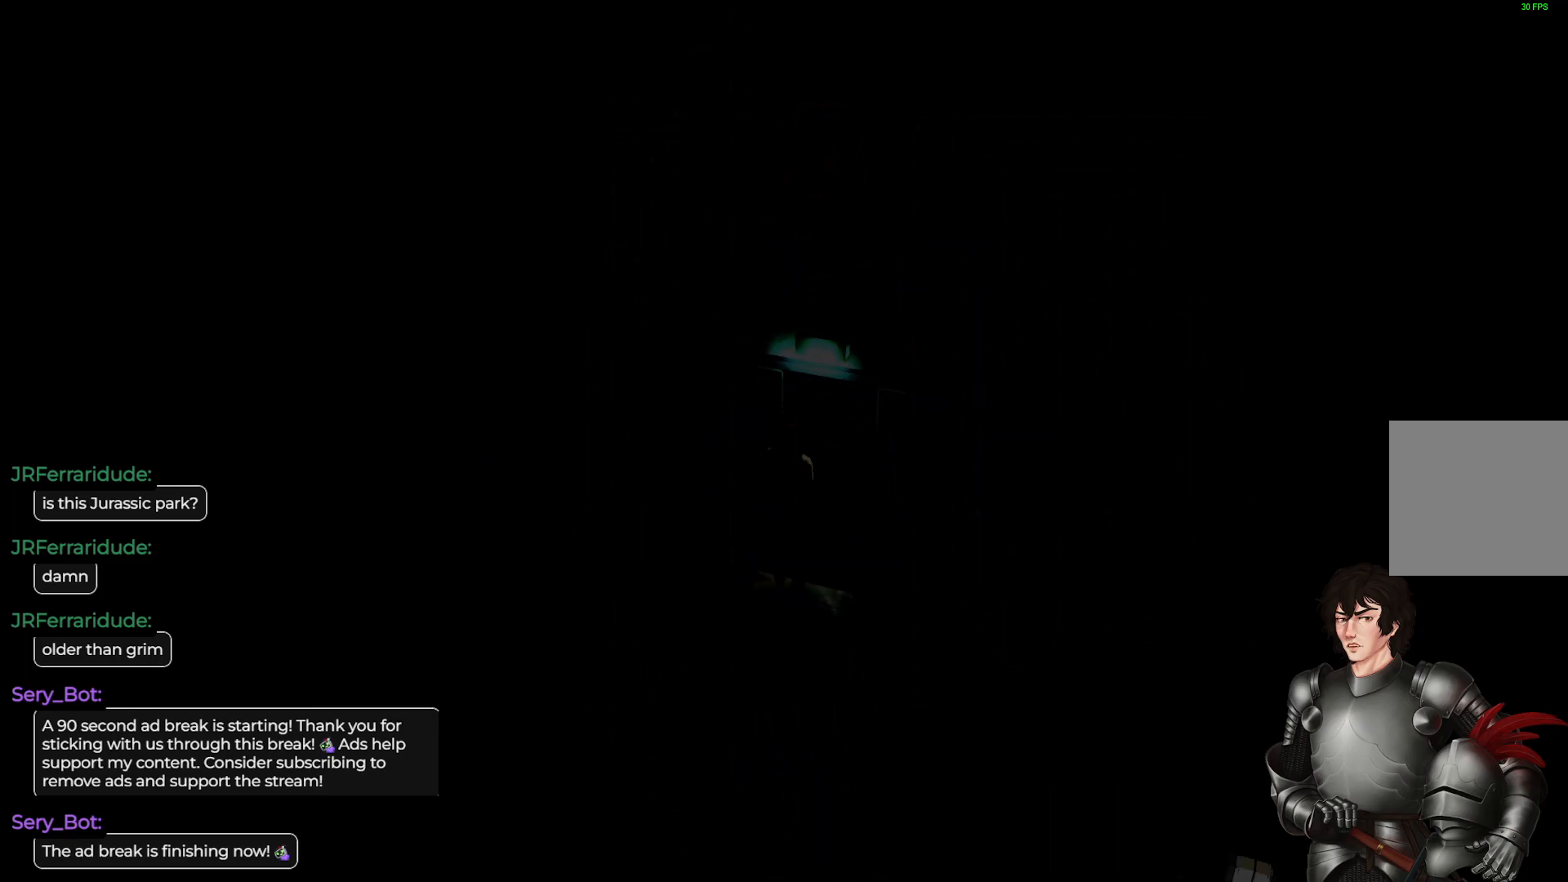
{"buttons": ["L1"], "left_stick": "up", "right_stick": "center", "events": [[150, "left_stick", "up"], [300, "L1", "down"]]}
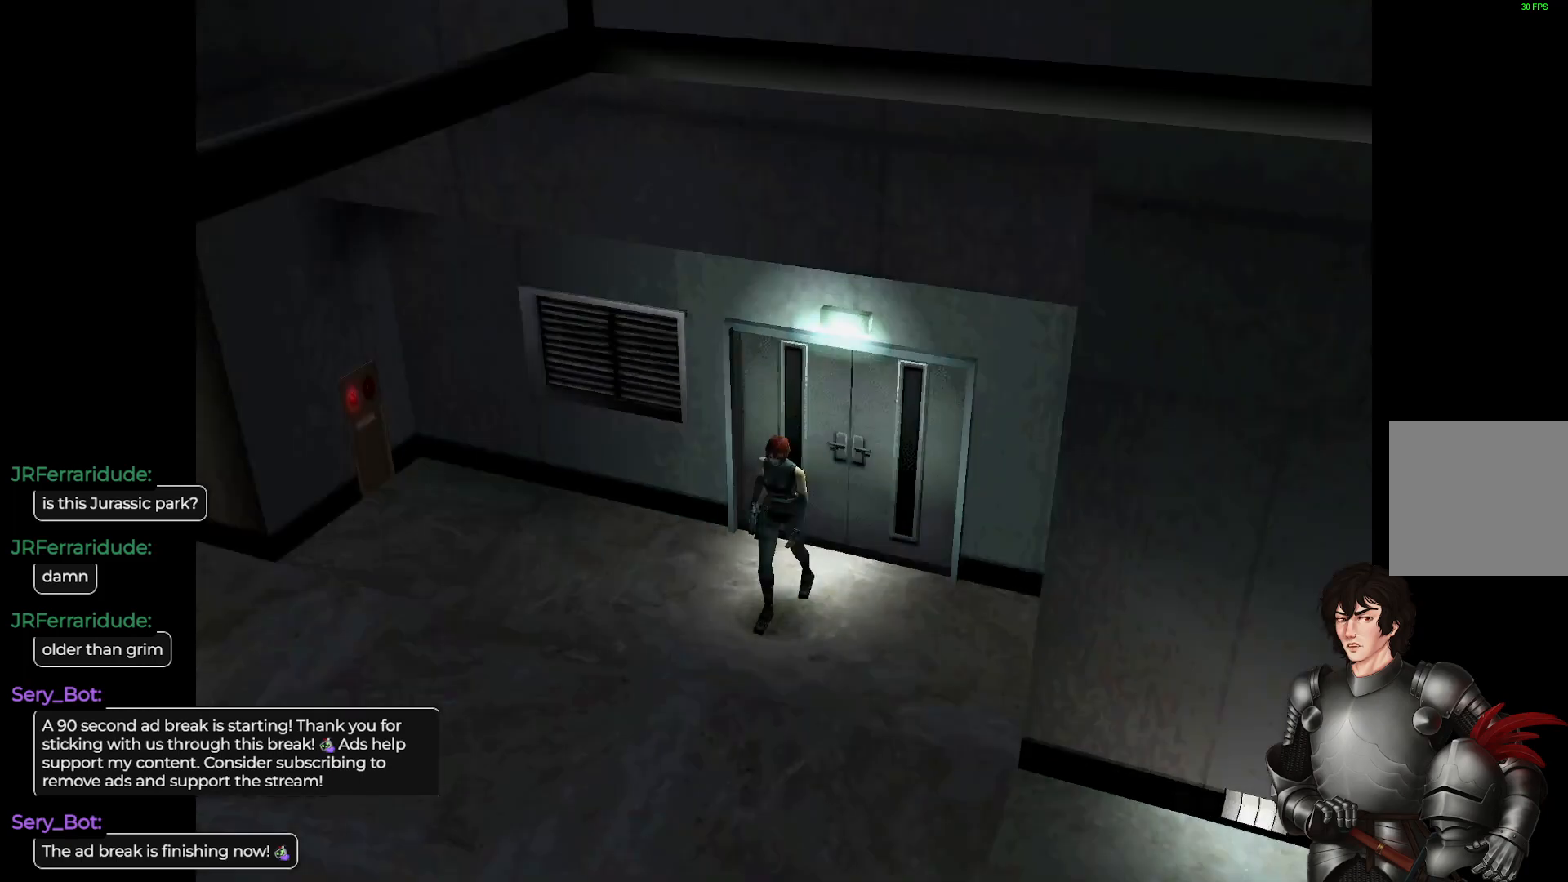
{"buttons": ["L1"], "left_stick": "up", "right_stick": "center", "events": []}
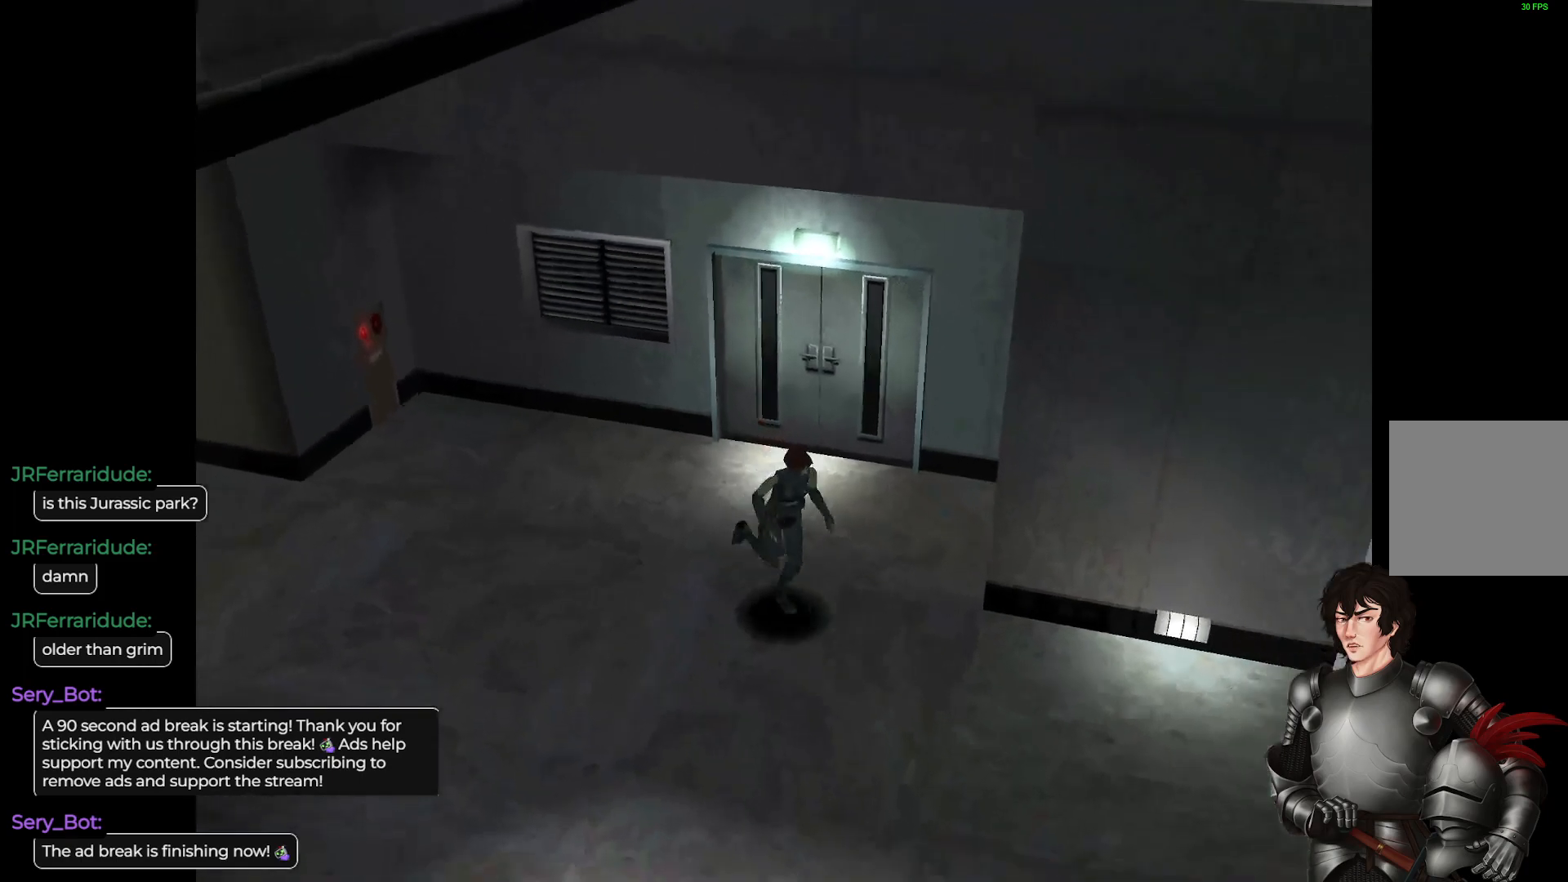
{"buttons": ["L1"], "left_stick": "up-right", "right_stick": "center", "events": [[467, "left_stick", "up-right"]]}
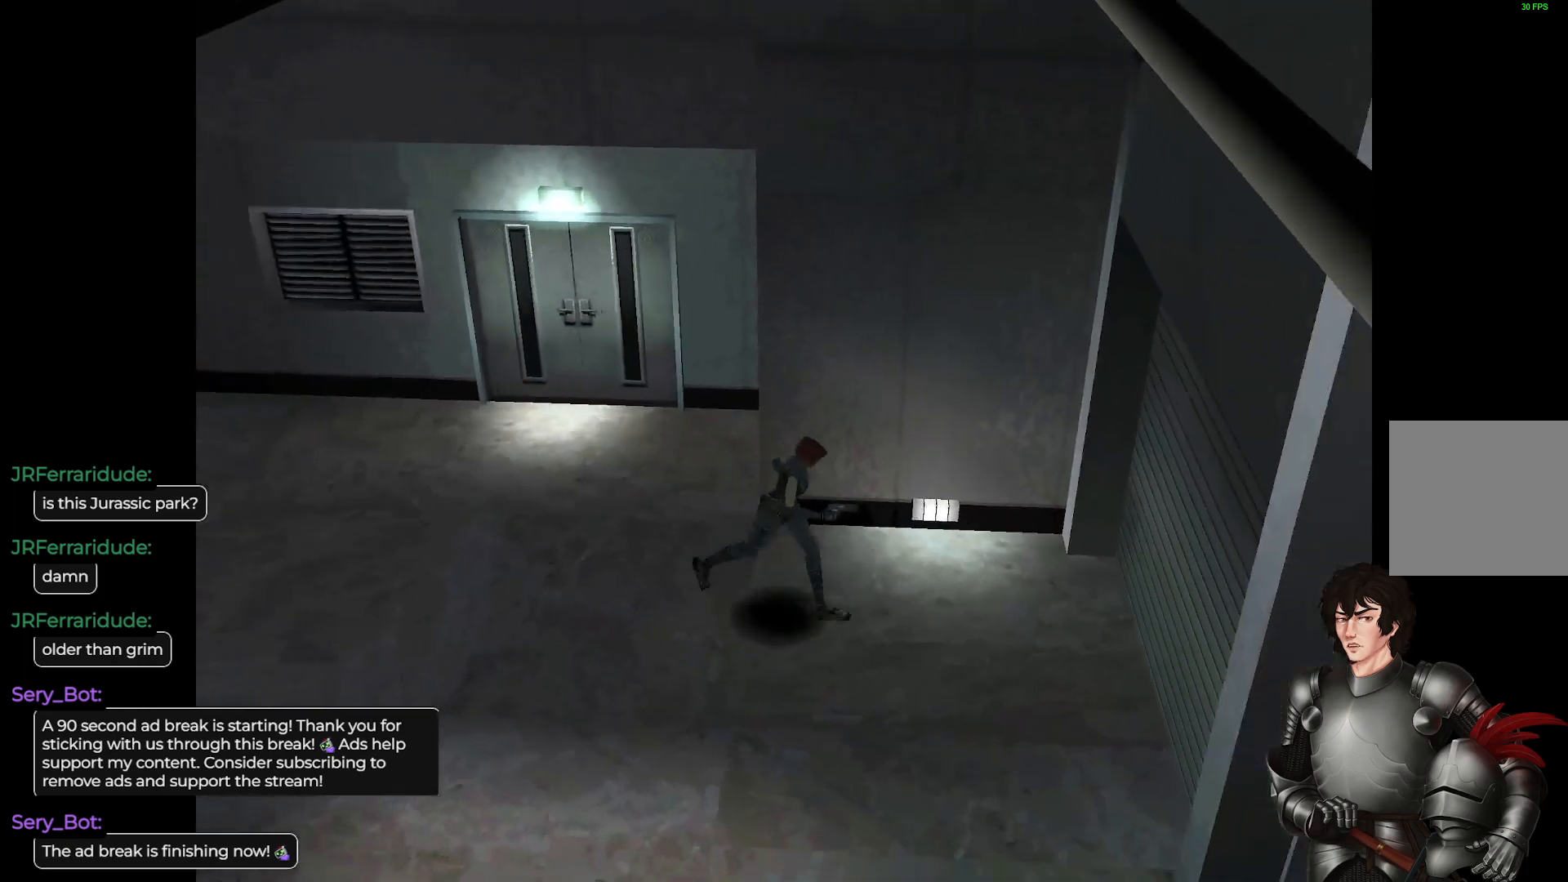
{"buttons": ["L1"], "left_stick": "up-right", "right_stick": "center", "events": []}
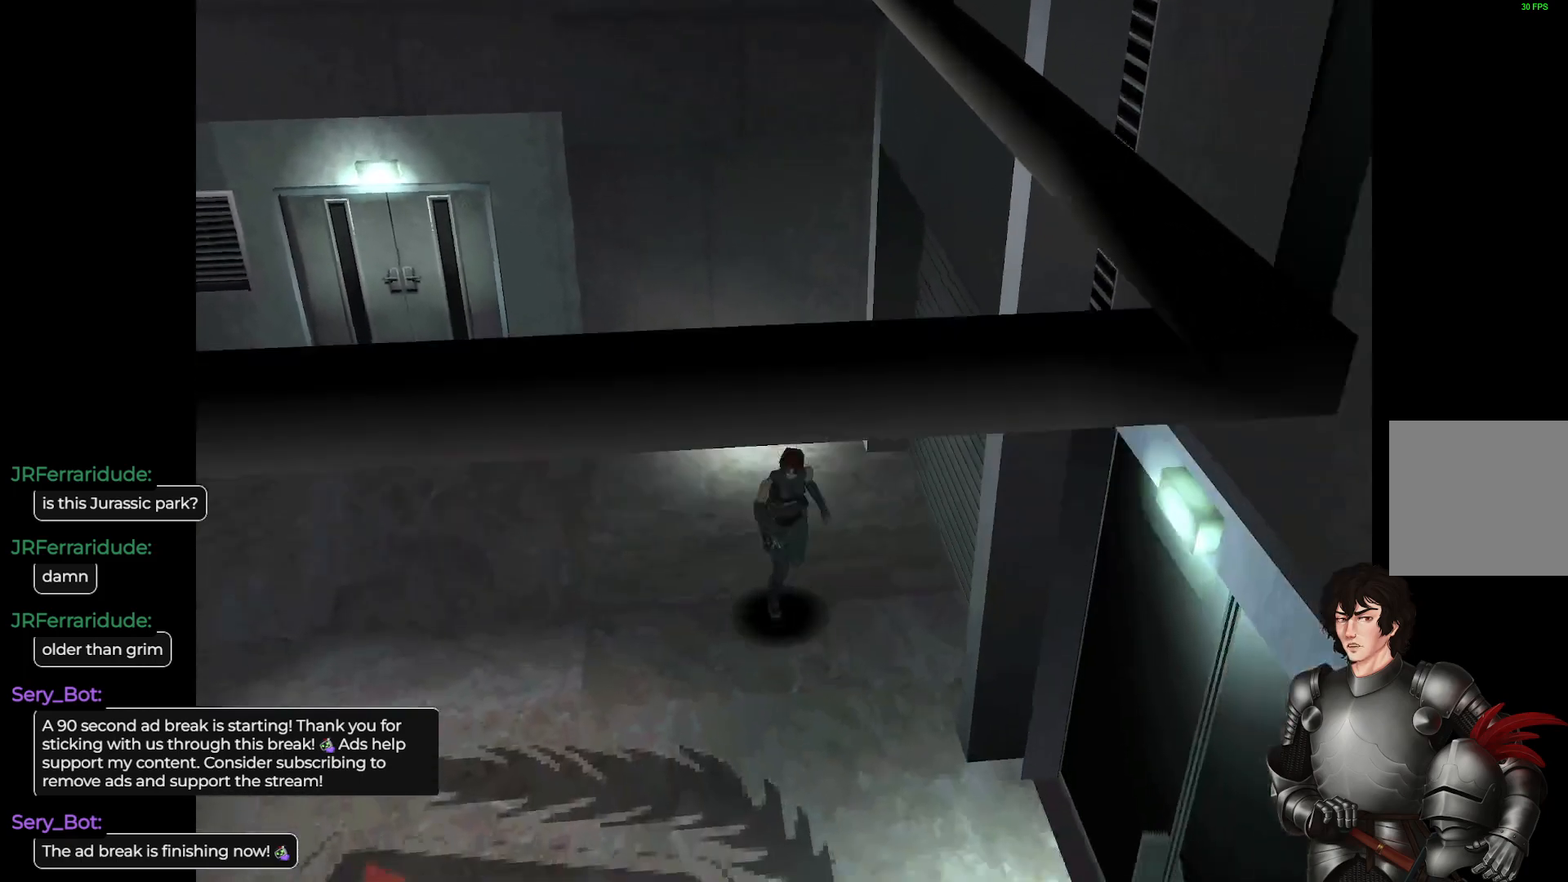
{"buttons": ["L1"], "left_stick": "up", "right_stick": "center", "events": [[217, "left_stick", "up"]]}
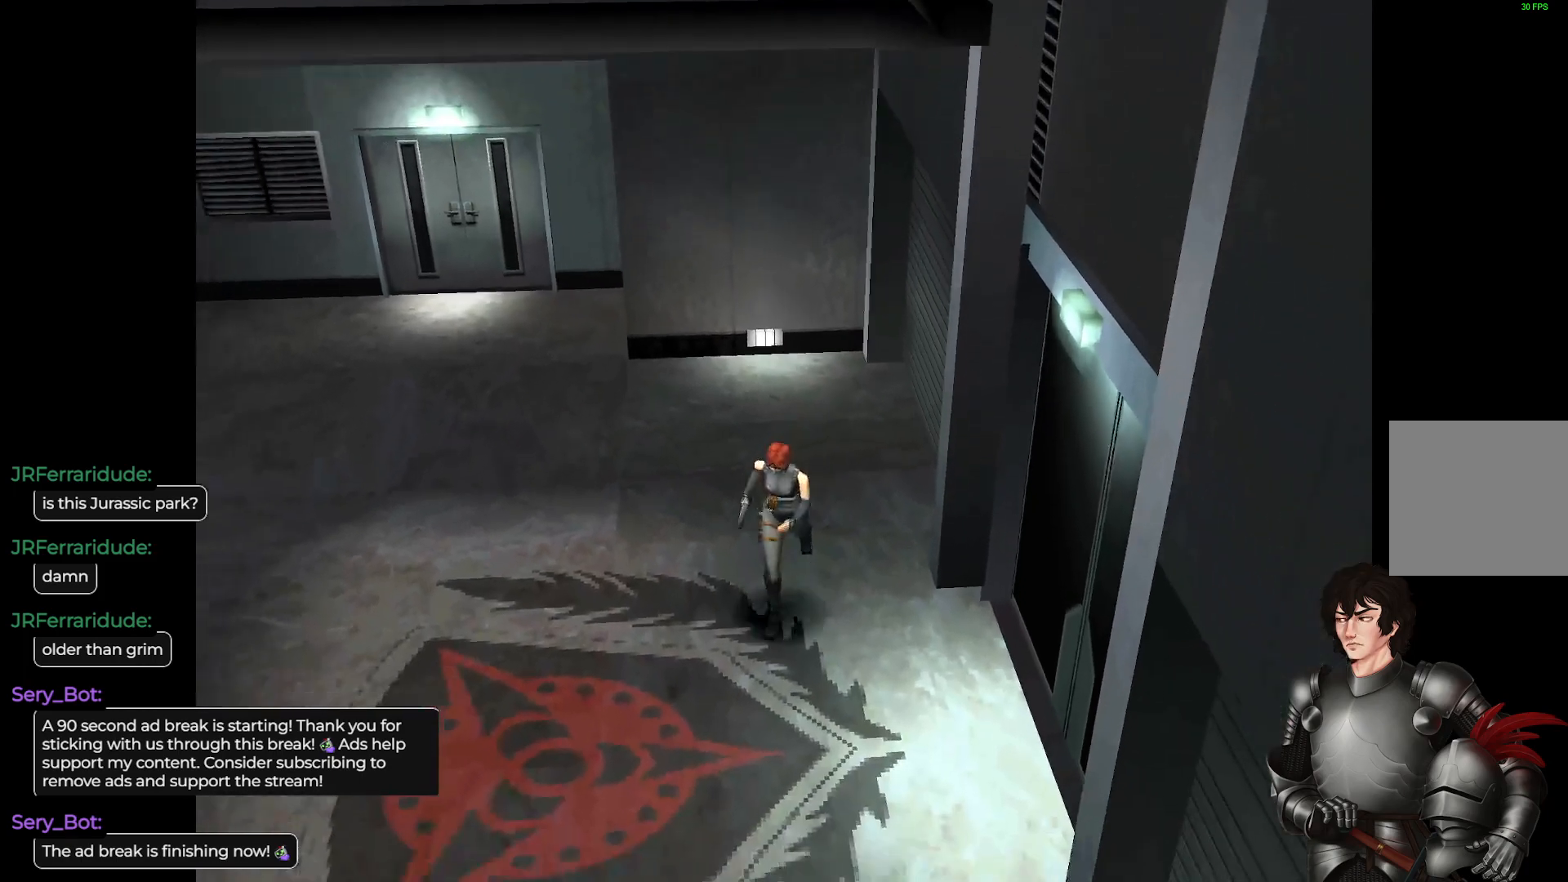
{"buttons": ["L1"], "left_stick": "up-right", "right_stick": "center", "events": [[150, "left_stick", "up-right"]]}
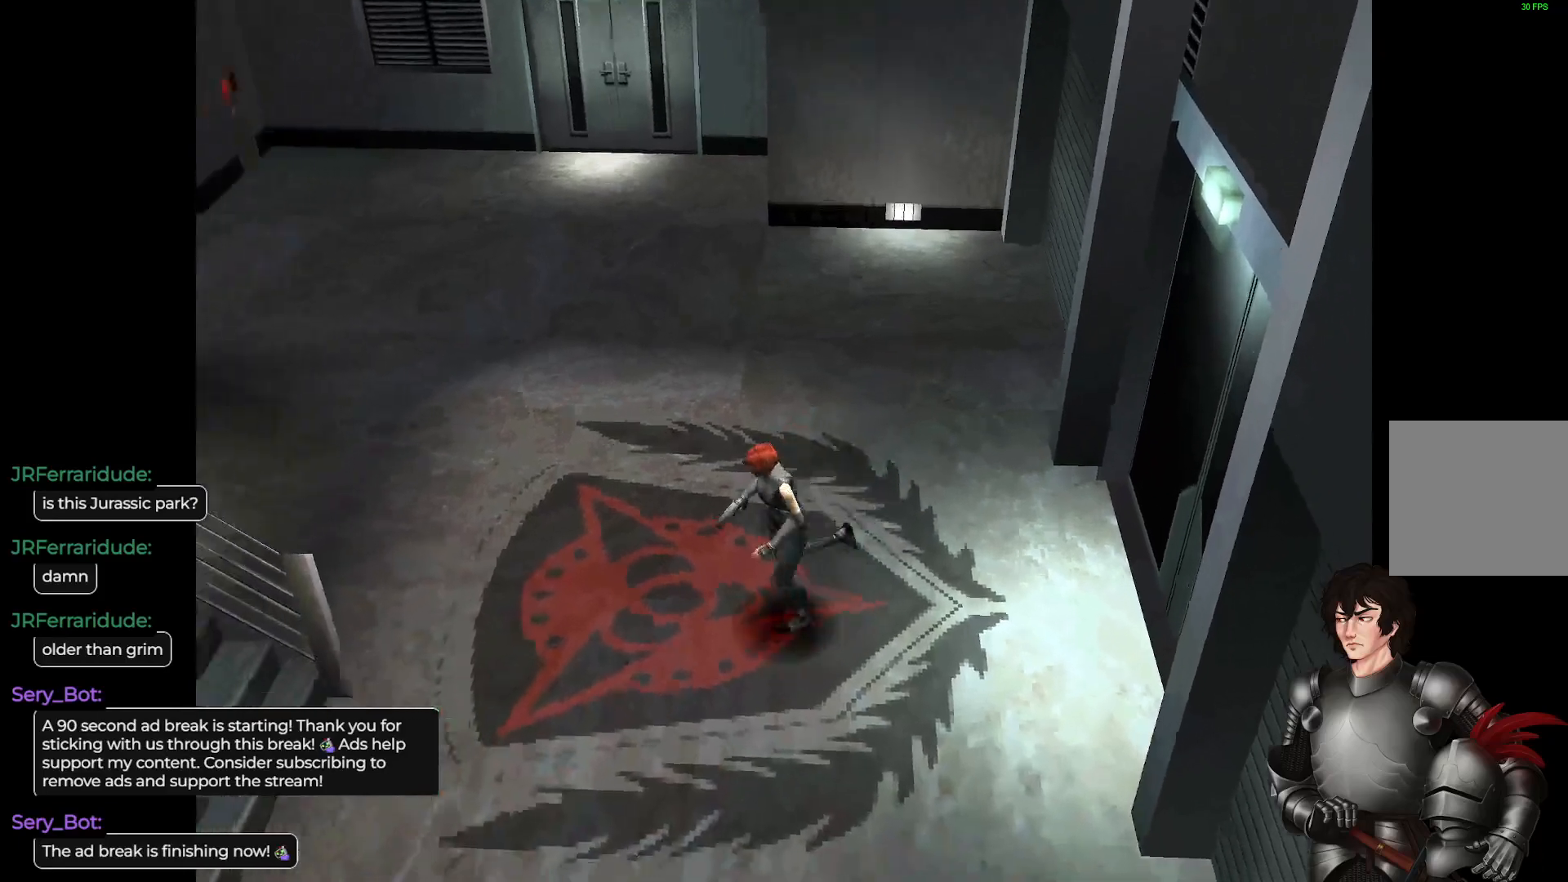
{"buttons": ["L1"], "left_stick": "up", "right_stick": "center", "events": [[50, "left_stick", "up"], [283, "left_stick", "up-left"], [417, "left_stick", "up"]]}
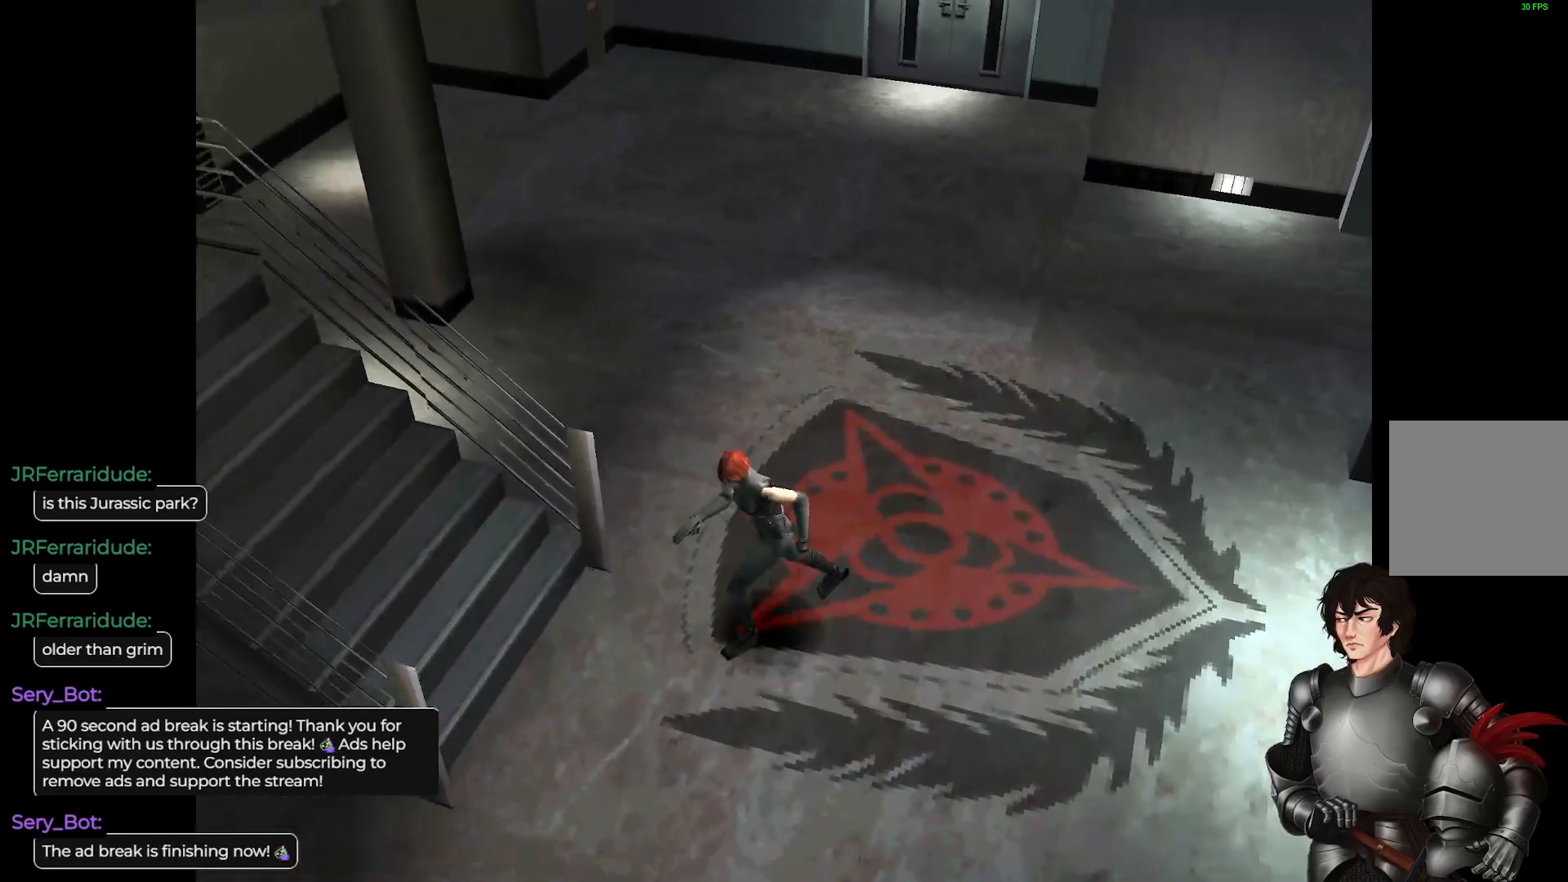
{"buttons": [], "left_stick": "up-right", "right_stick": "center", "events": [[50, "left_stick", "up-right"], [300, "R2", "down"], [400, "L1", "up"], [467, "R2", "up"]]}
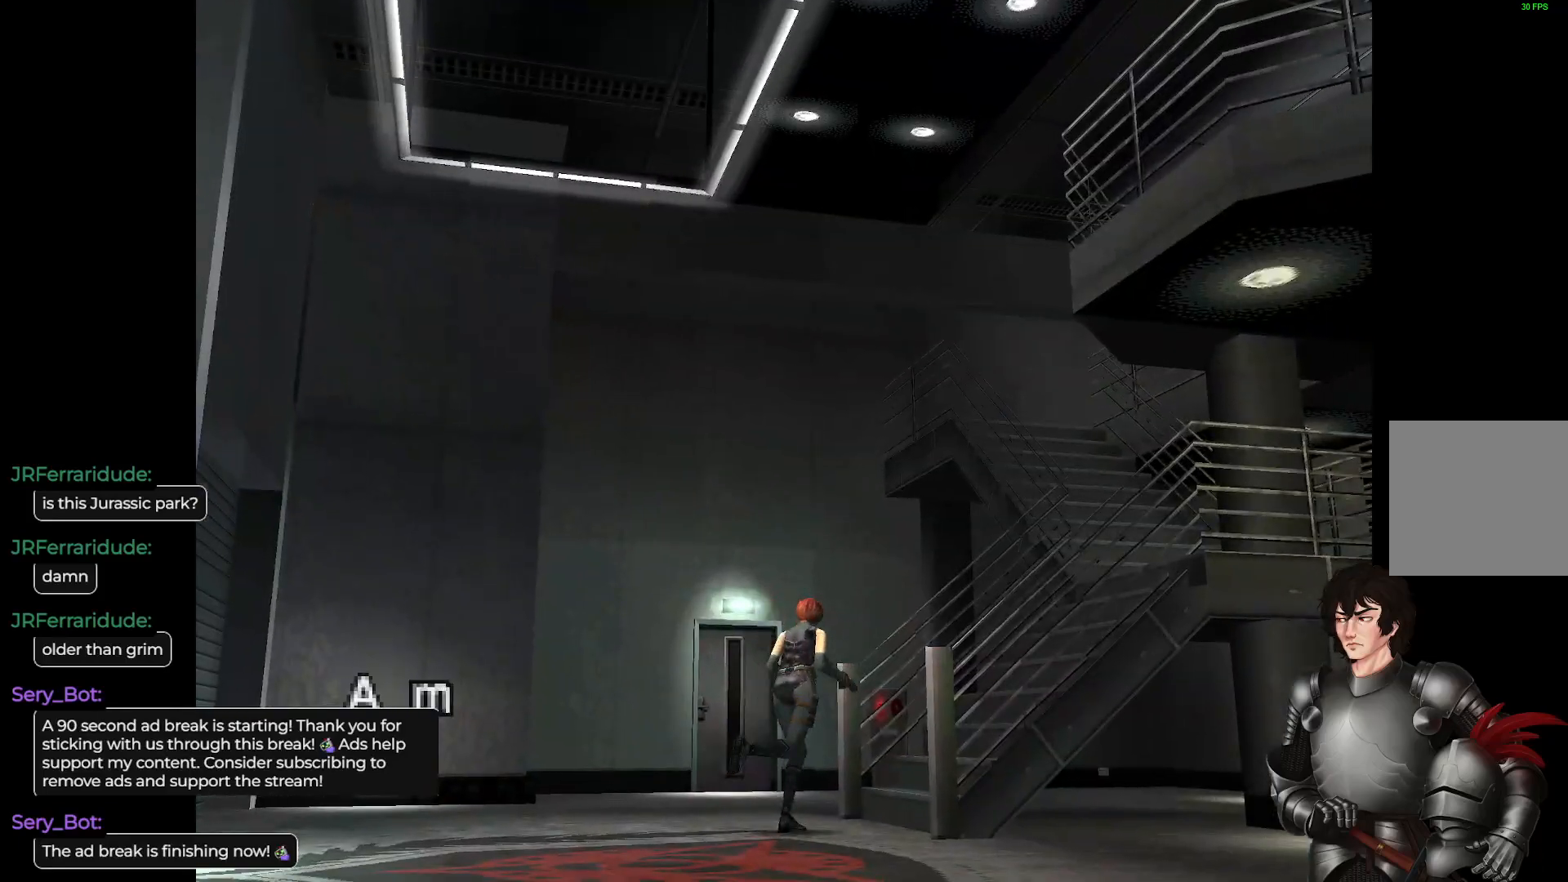
{"buttons": ["R2"], "left_stick": "center", "right_stick": "center", "events": [[250, "left_stick", "center"], [383, "R2", "down"]]}
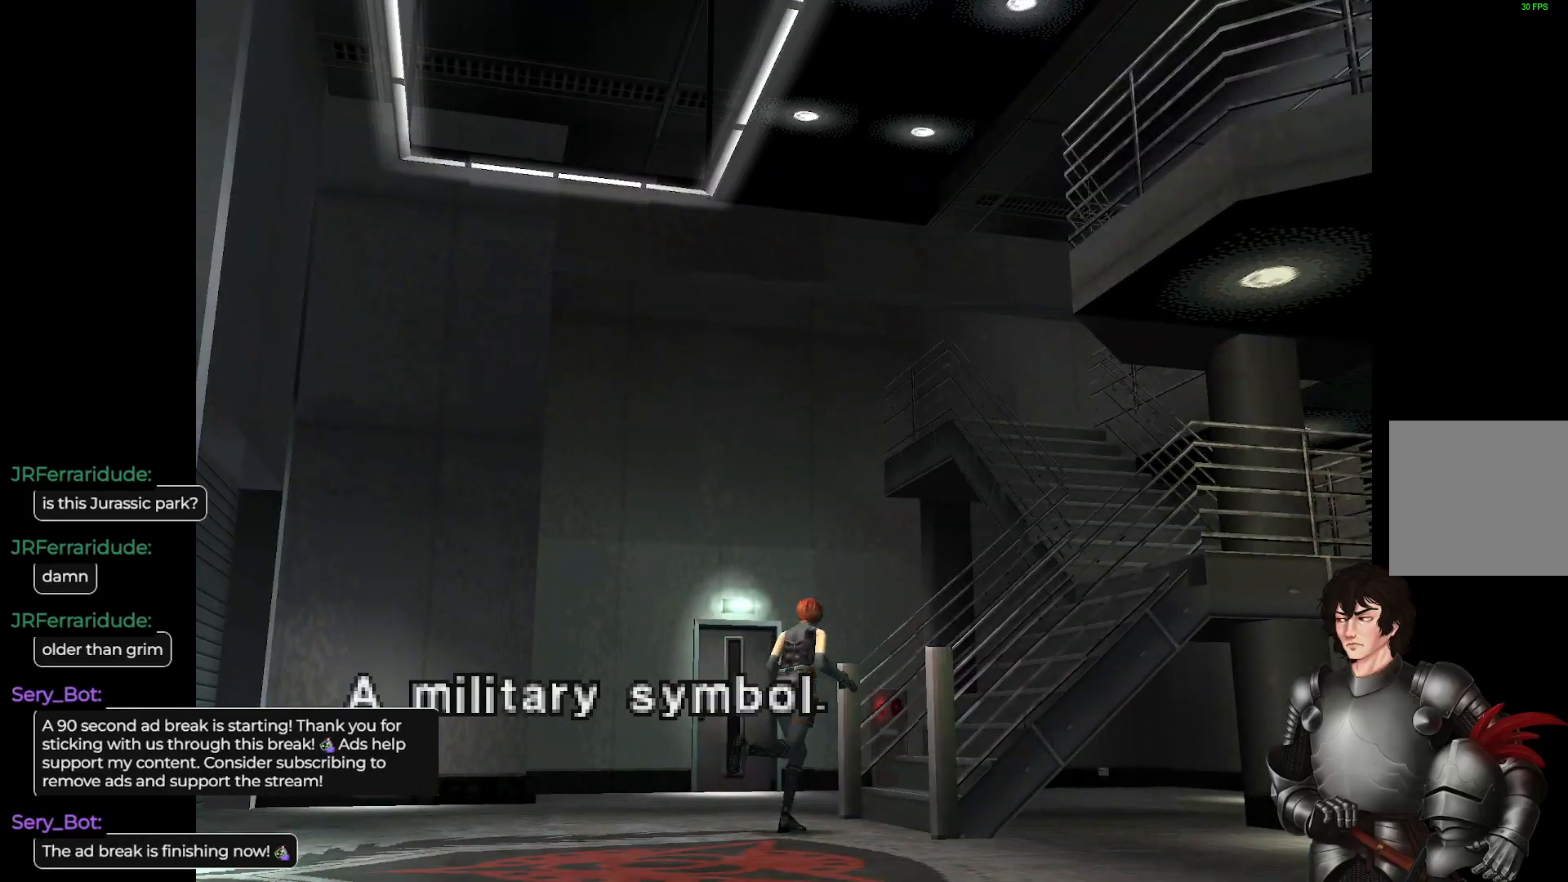
{"buttons": [], "left_stick": "center", "right_stick": "center", "events": [[50, "R2", "up"]]}
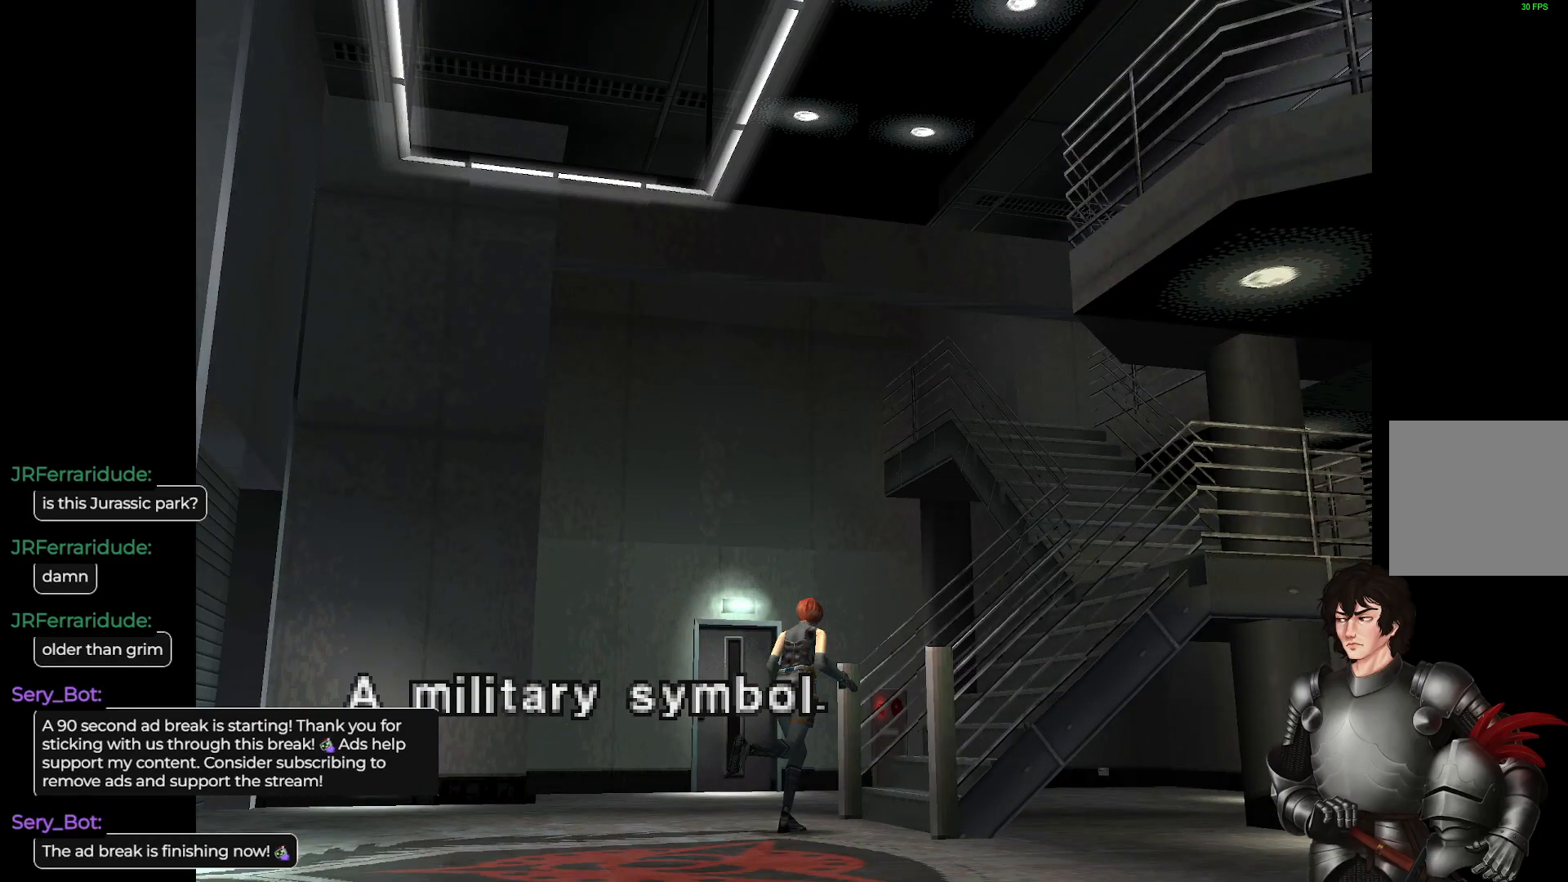
{"buttons": ["L1"], "left_stick": "up", "right_stick": "center", "events": [[33, "R2", "down"], [133, "L1", "down"], [133, "left_stick", "up"], [150, "R2", "up"]]}
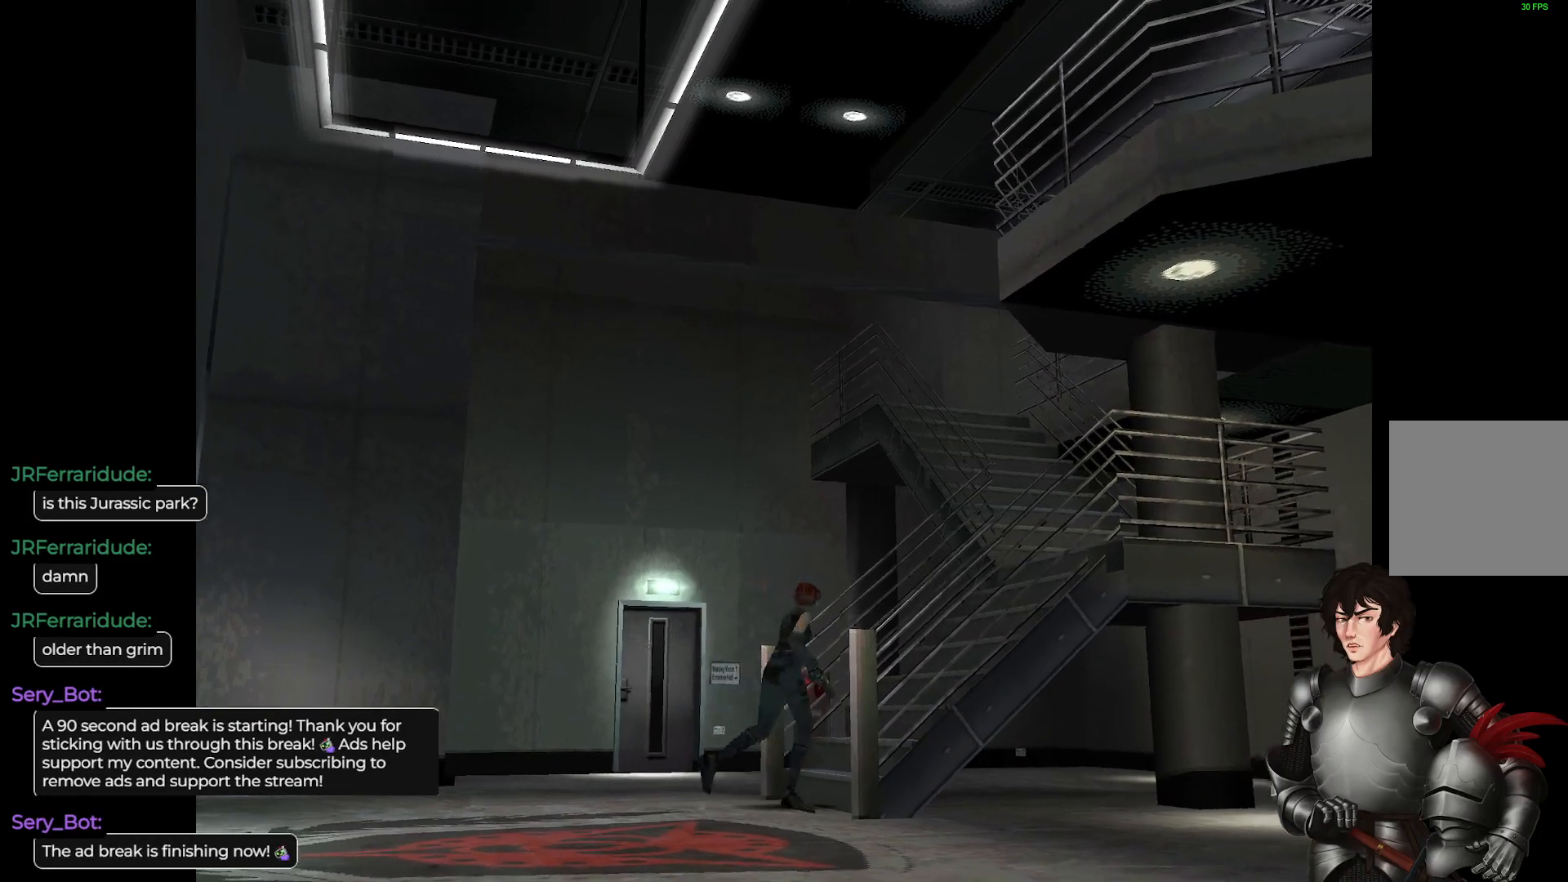
{"buttons": [], "left_stick": "center", "right_stick": "center", "events": [[150, "L1", "up"], [200, "R2", "down"], [233, "left_stick", "center"], [400, "R2", "up"]]}
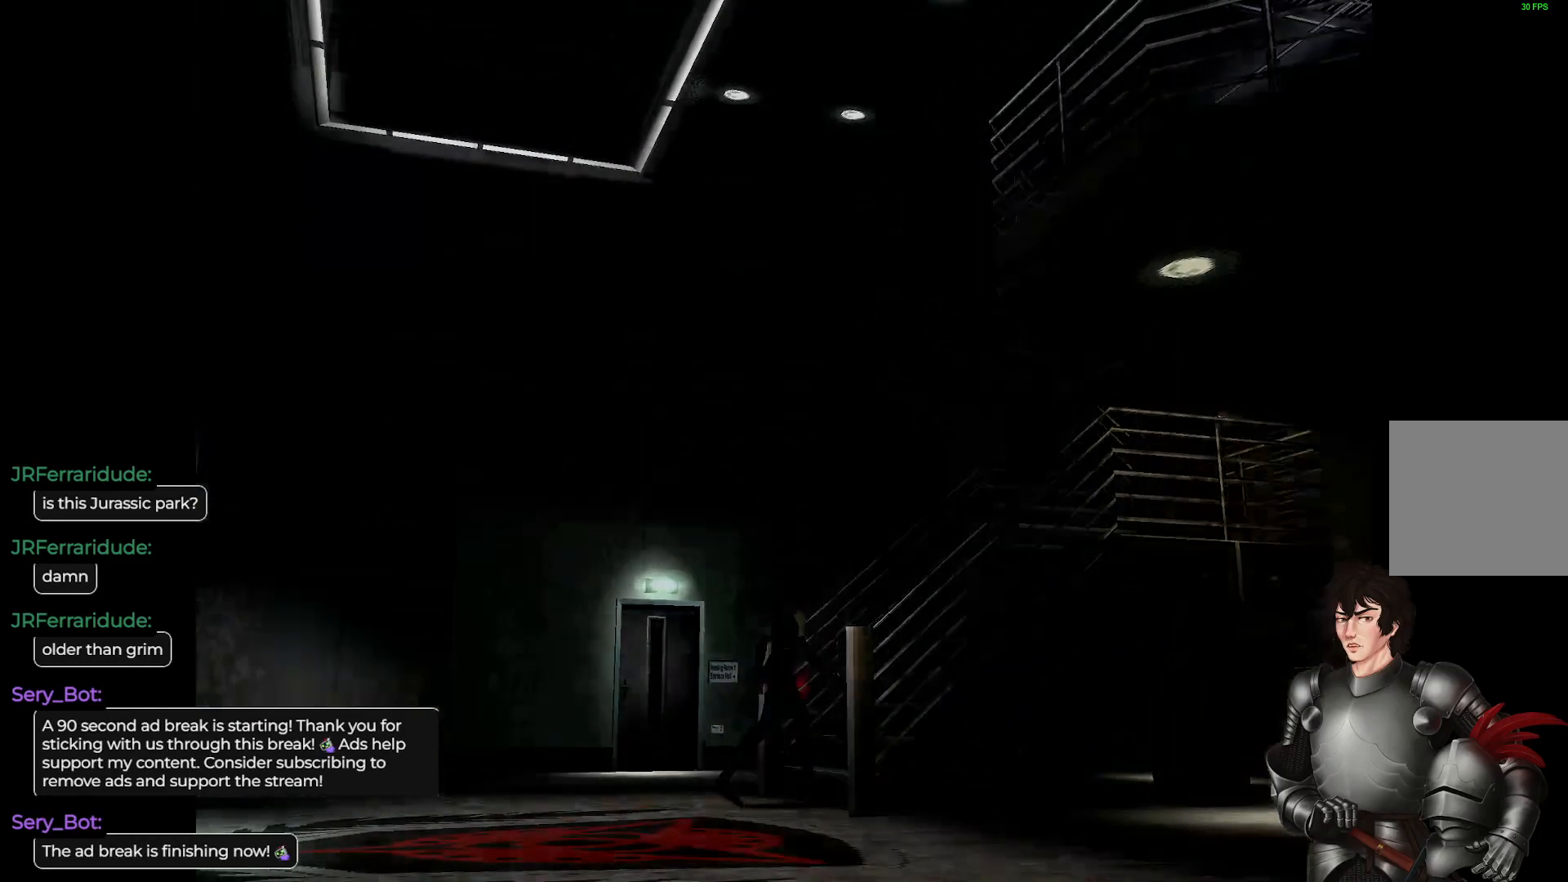
{"buttons": [], "left_stick": "center", "right_stick": "center", "events": [[200, "R2", "down"], [367, "R2", "up"]]}
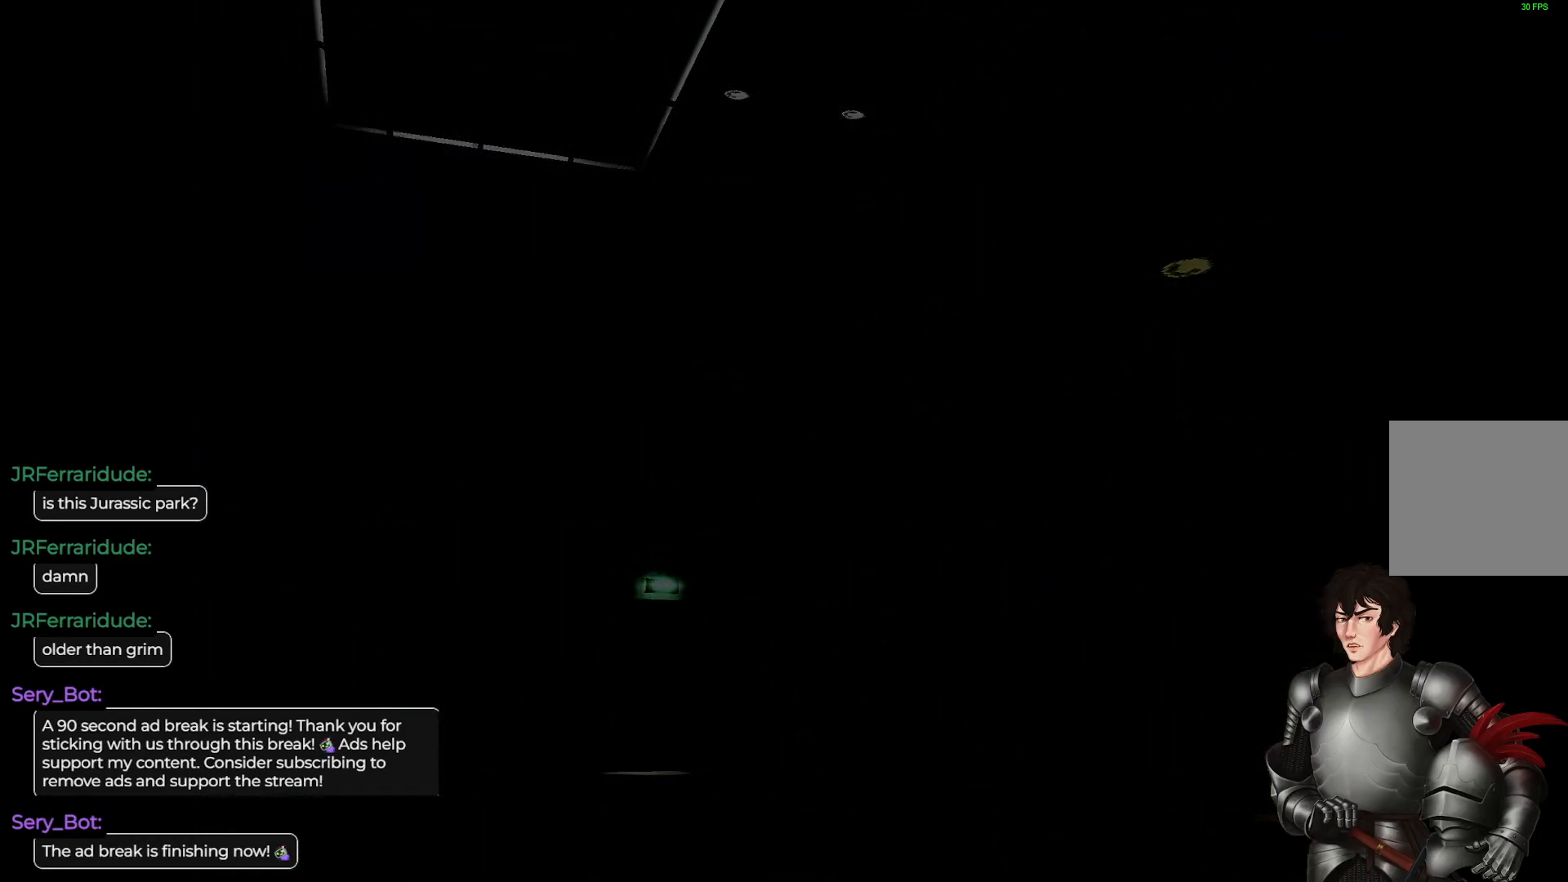
{"buttons": [], "left_stick": "center", "right_stick": "center", "events": []}
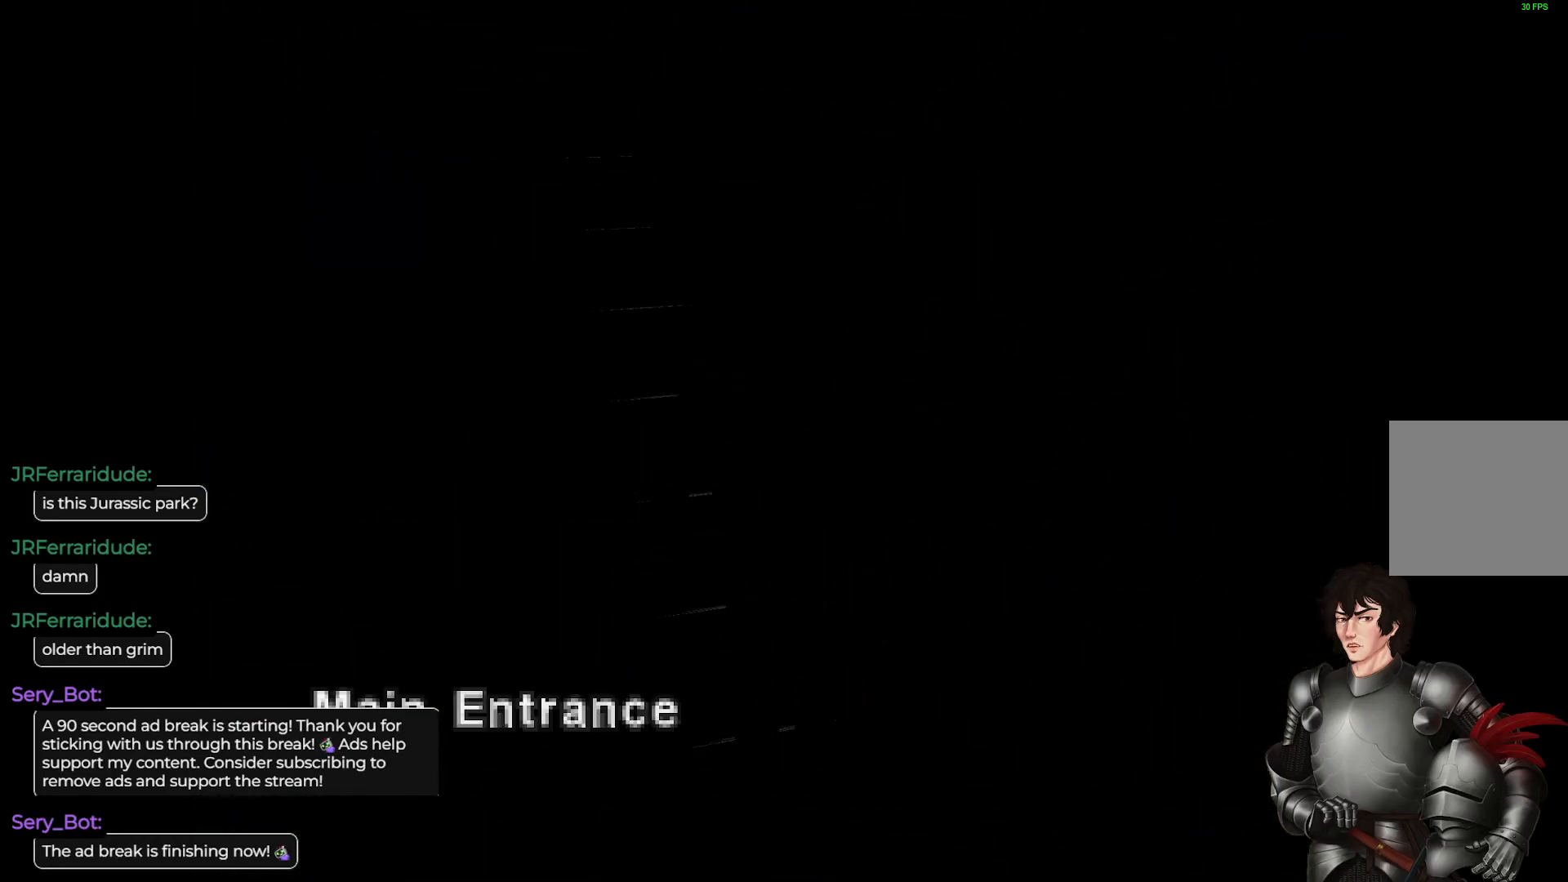
{"buttons": [], "left_stick": "center", "right_stick": "center", "events": []}
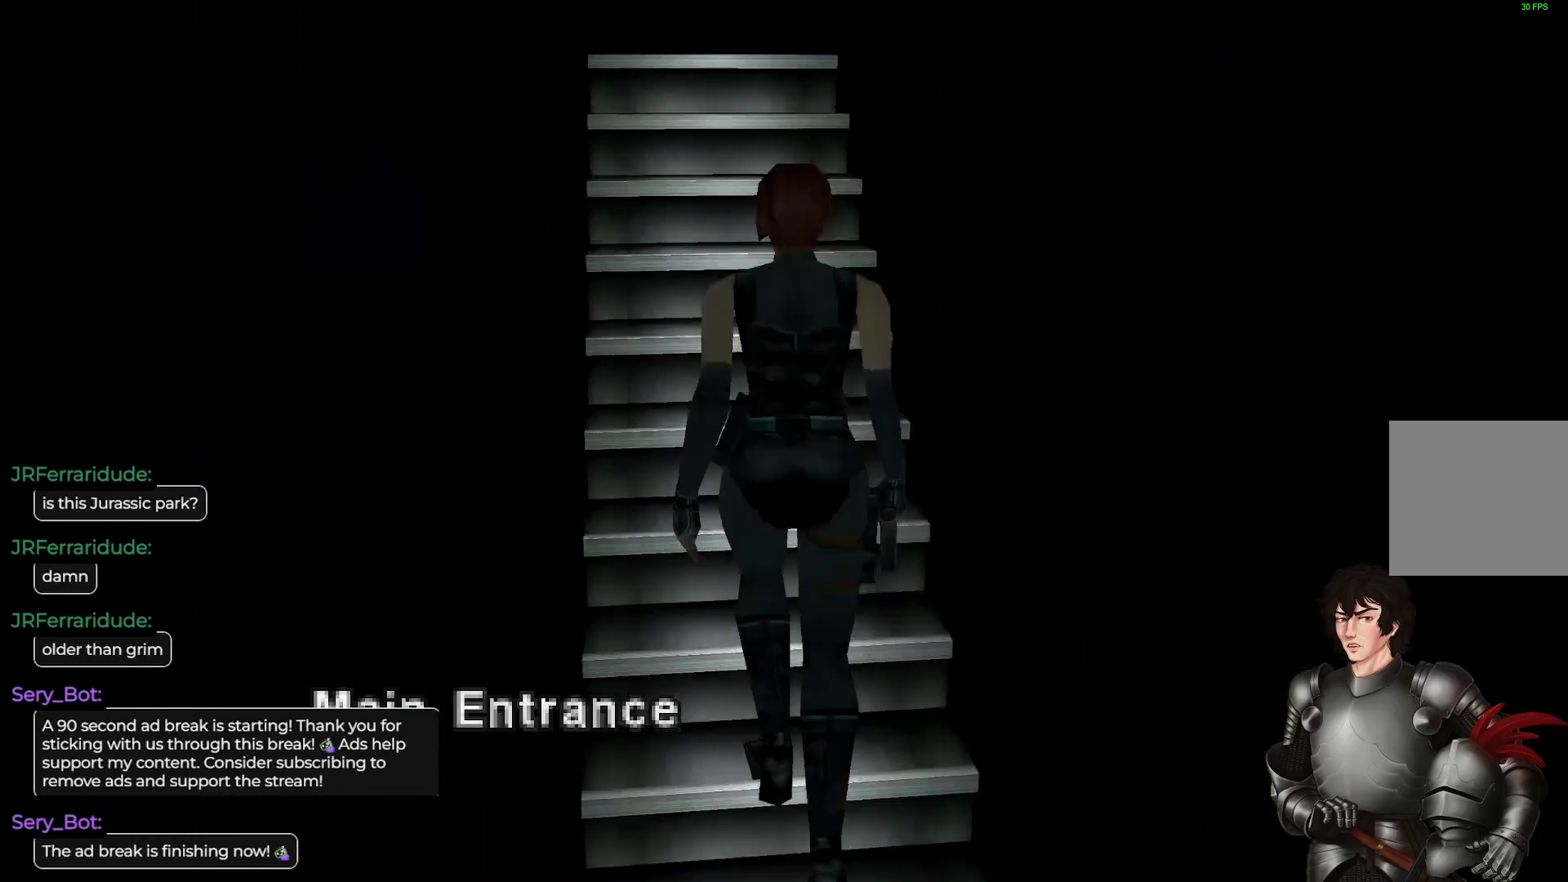
{"buttons": [], "left_stick": "center", "right_stick": "center", "events": []}
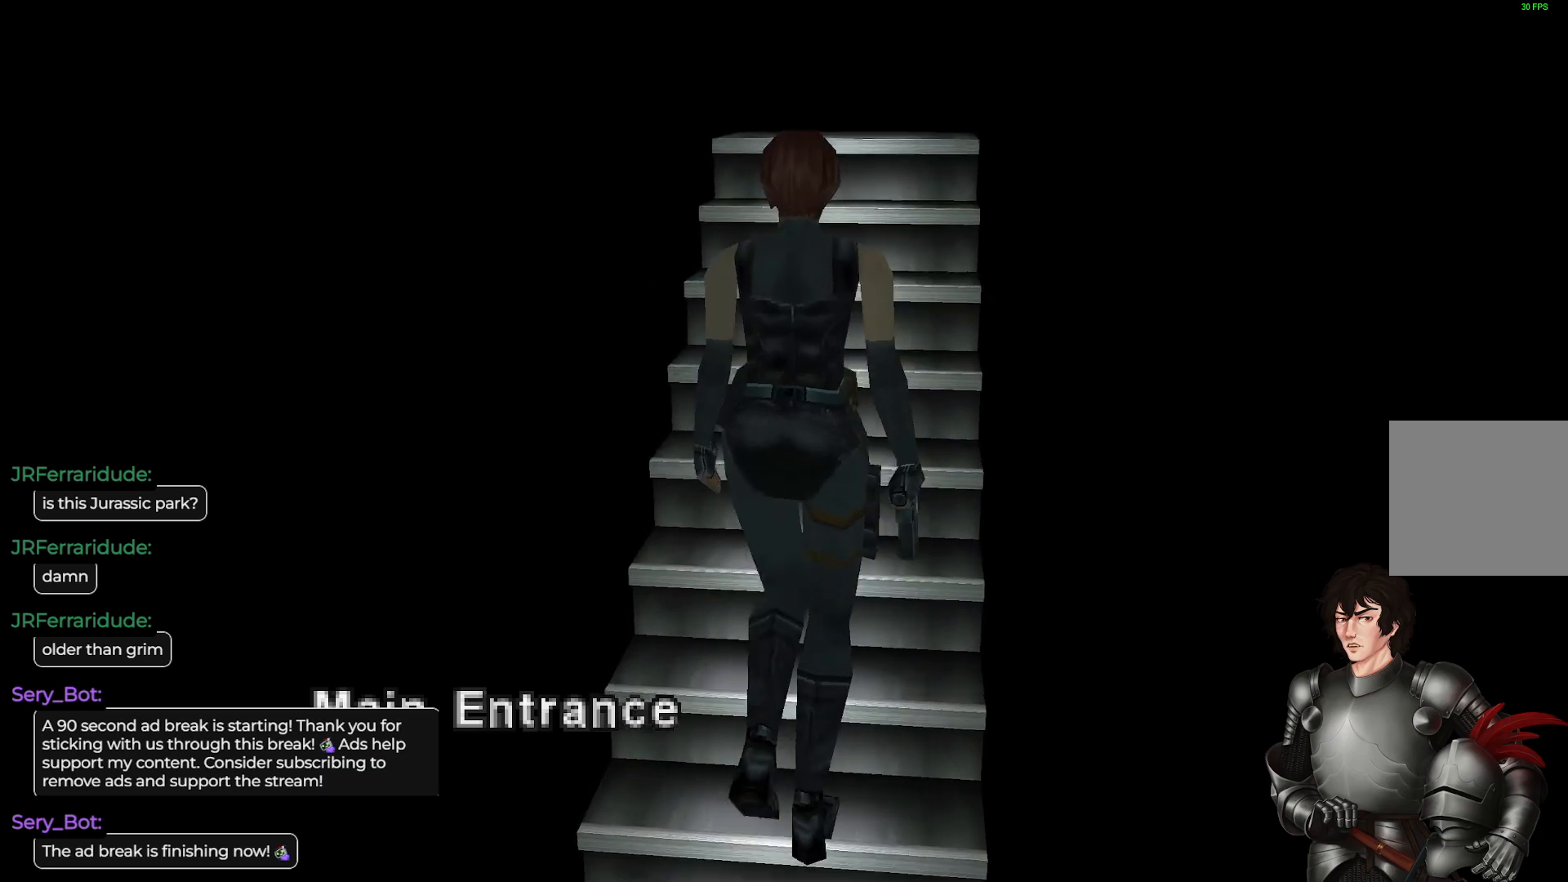
{"buttons": [], "left_stick": "center", "right_stick": "center", "events": []}
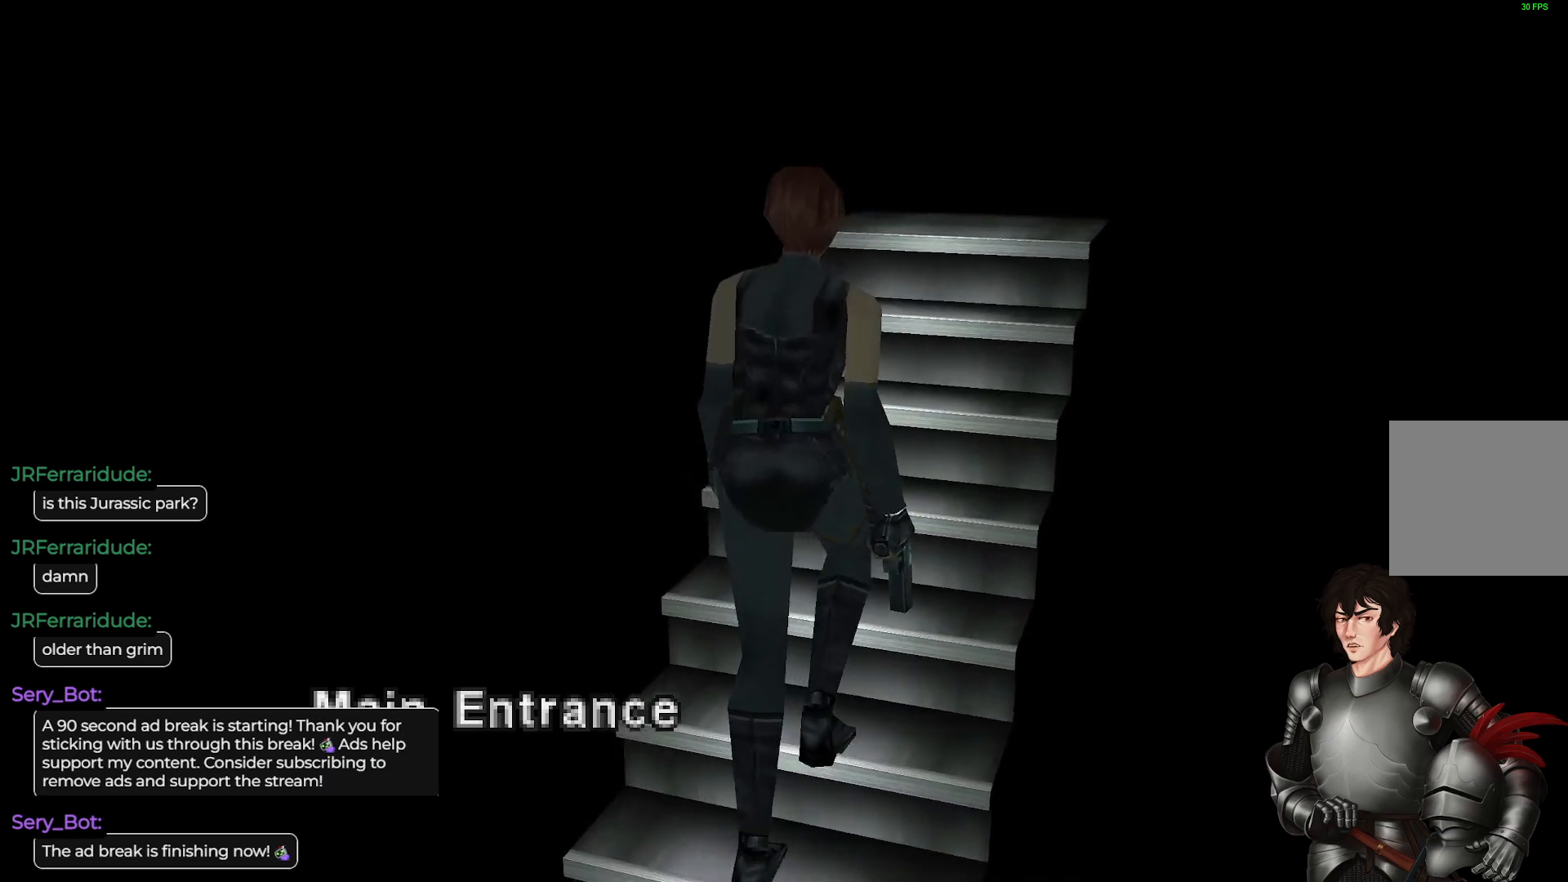
{"buttons": [], "left_stick": "center", "right_stick": "center", "events": []}
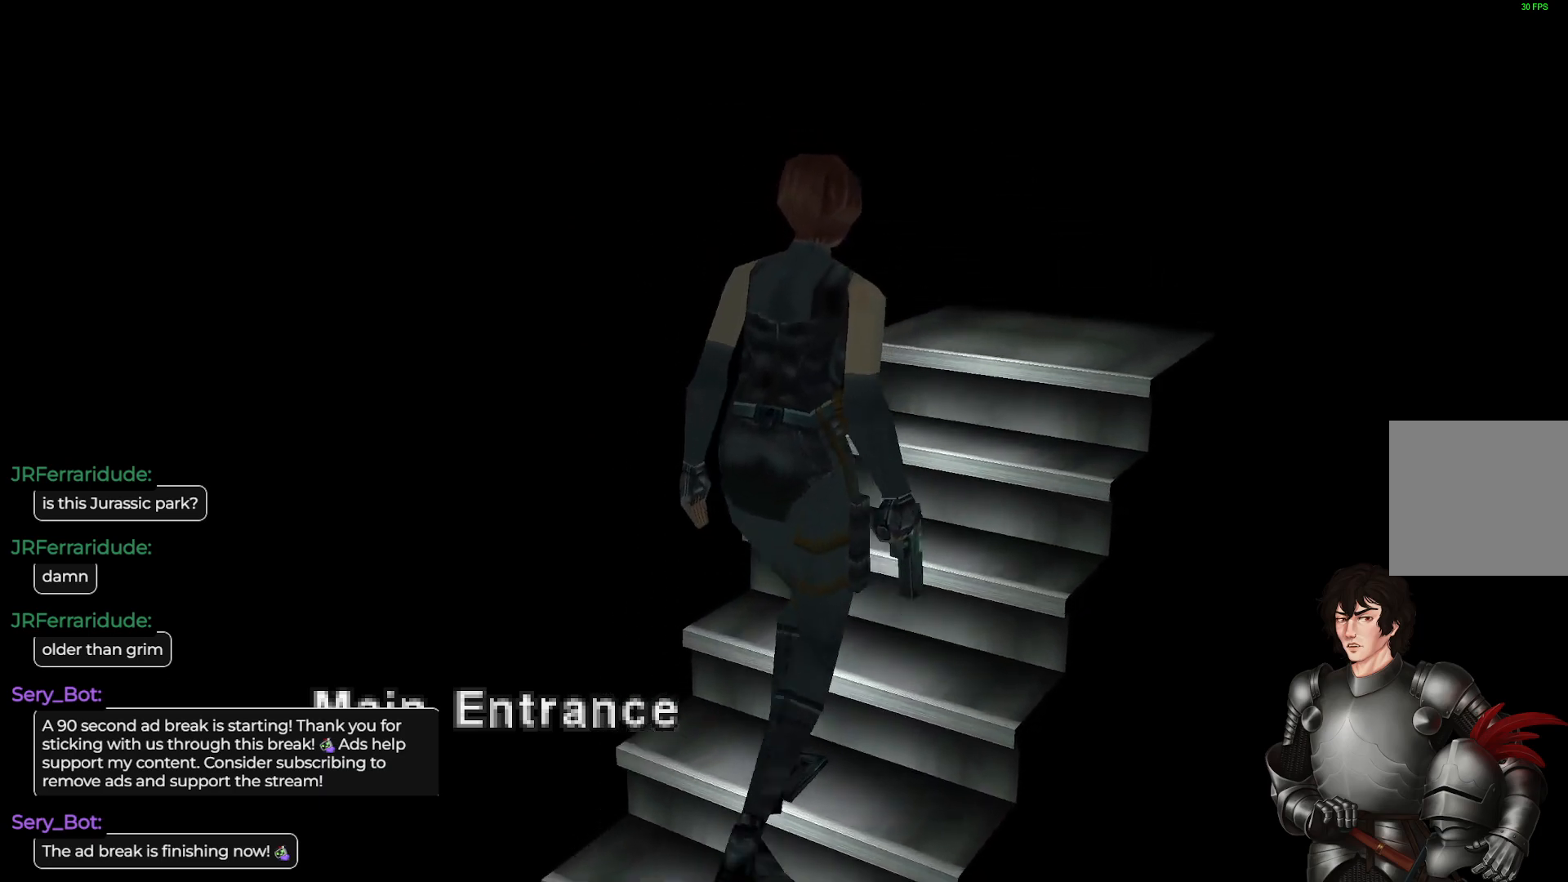
{"buttons": [], "left_stick": "center", "right_stick": "center", "events": []}
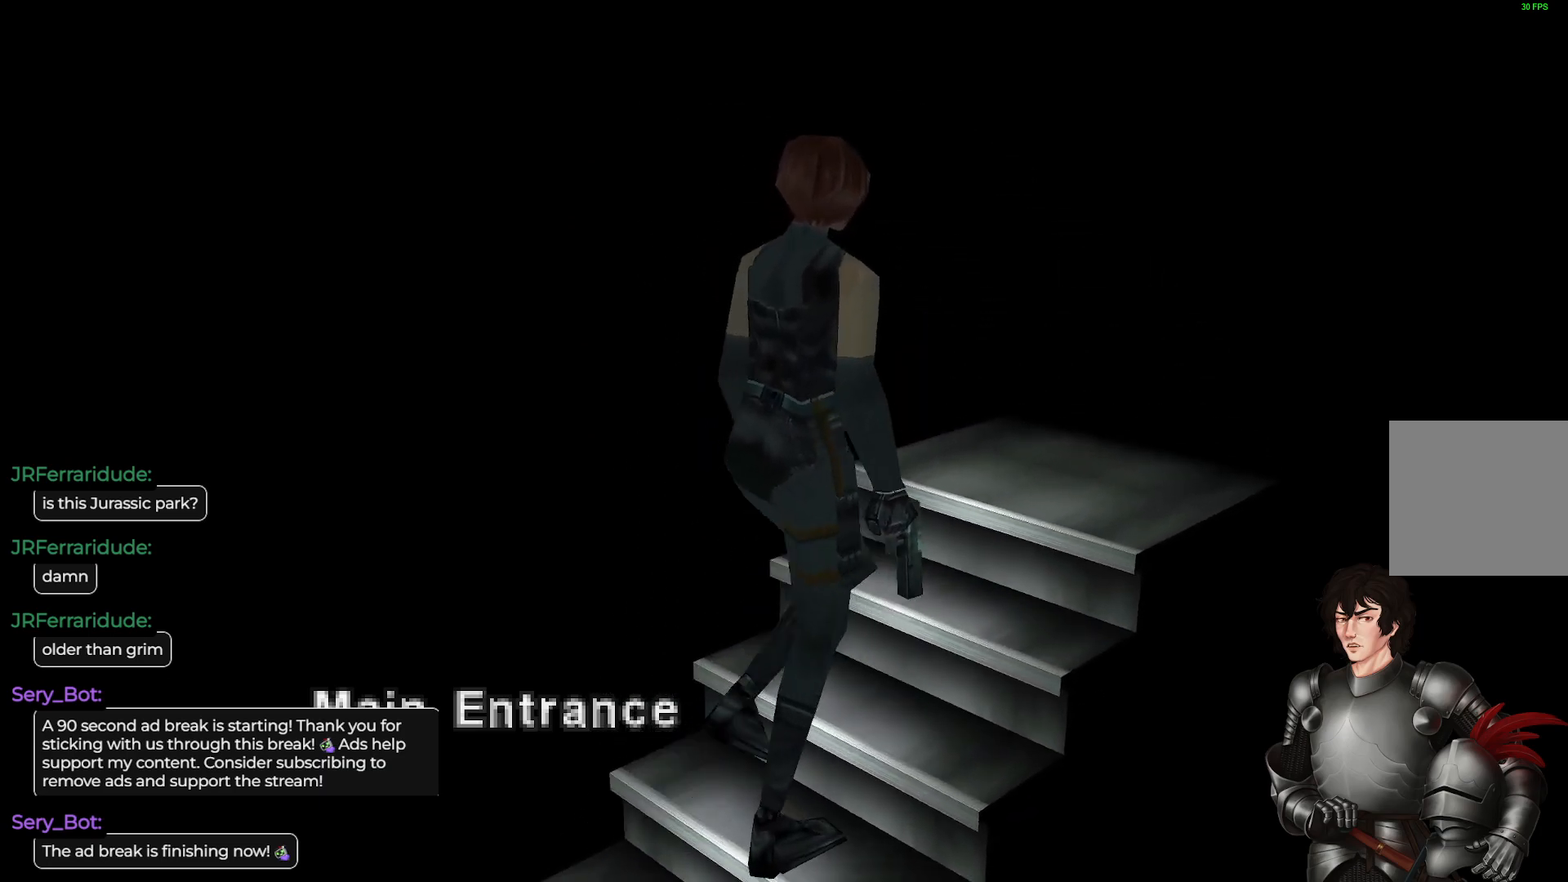
{"buttons": [], "left_stick": "center", "right_stick": "center", "events": []}